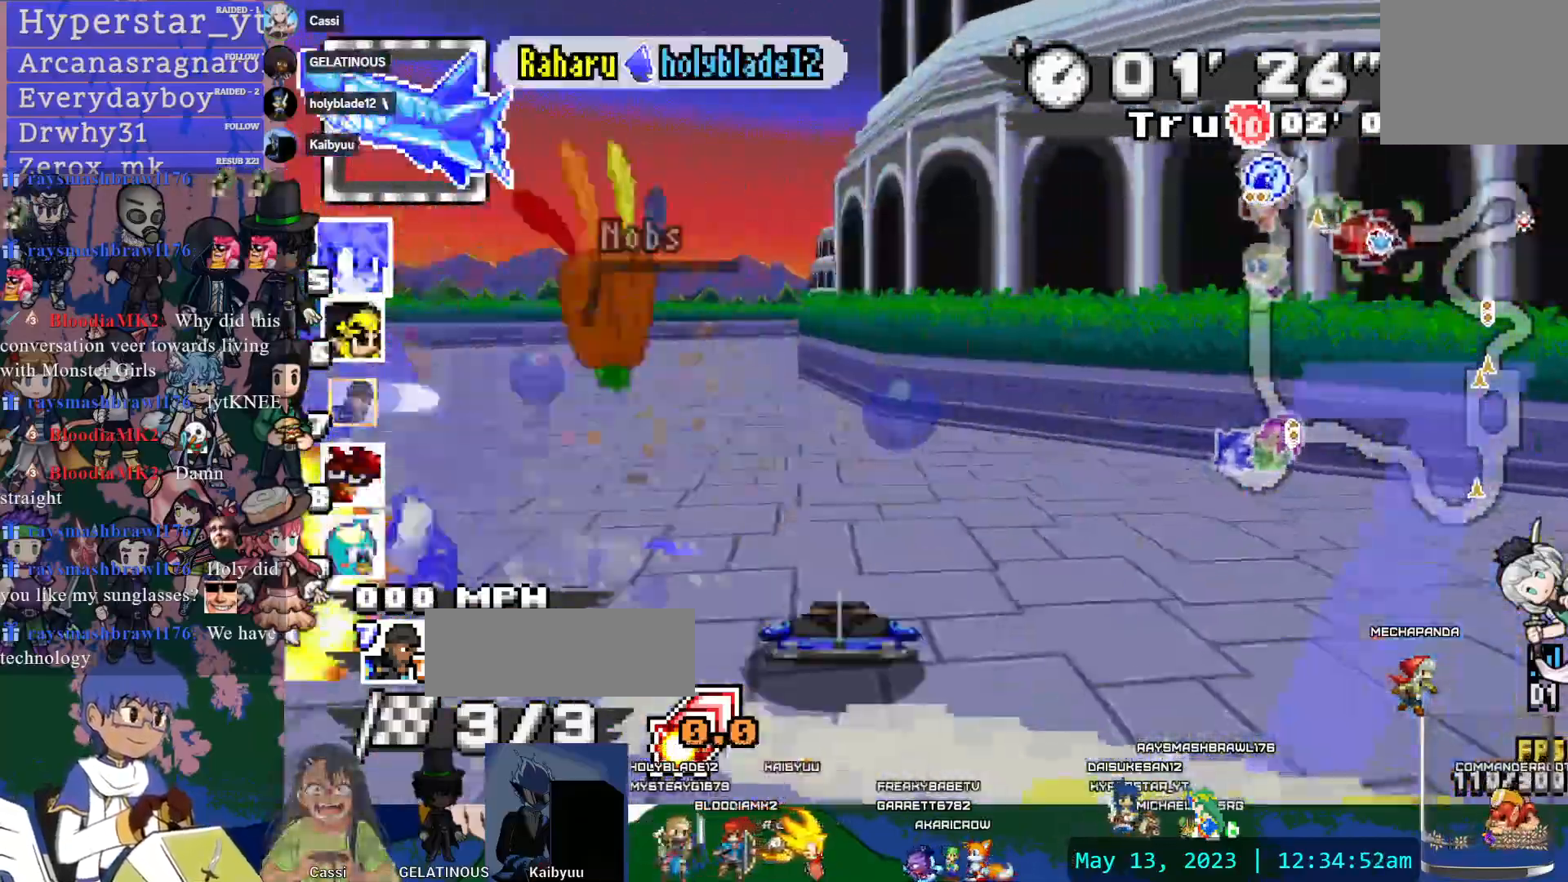
Gameplay with a controller (PlayStation layout); each line is a JSON object with the inputs held at the frame after it (dt_ms = milliseconds from this image to that frame). "events" lists button and stick changes between this image and that frame as [ms after this image, input, new state], when the widget could be followed in between. Not read: L3 R2 R3 SELECT START.
{"dt_ms": 500, "buttons": ["CROSS", "CIRCLE"], "left_stick": "left", "right_stick": "center", "events": [[317, "R1", "up"], [333, "left_stick", "left"], [400, "CIRCLE", "down"]]}
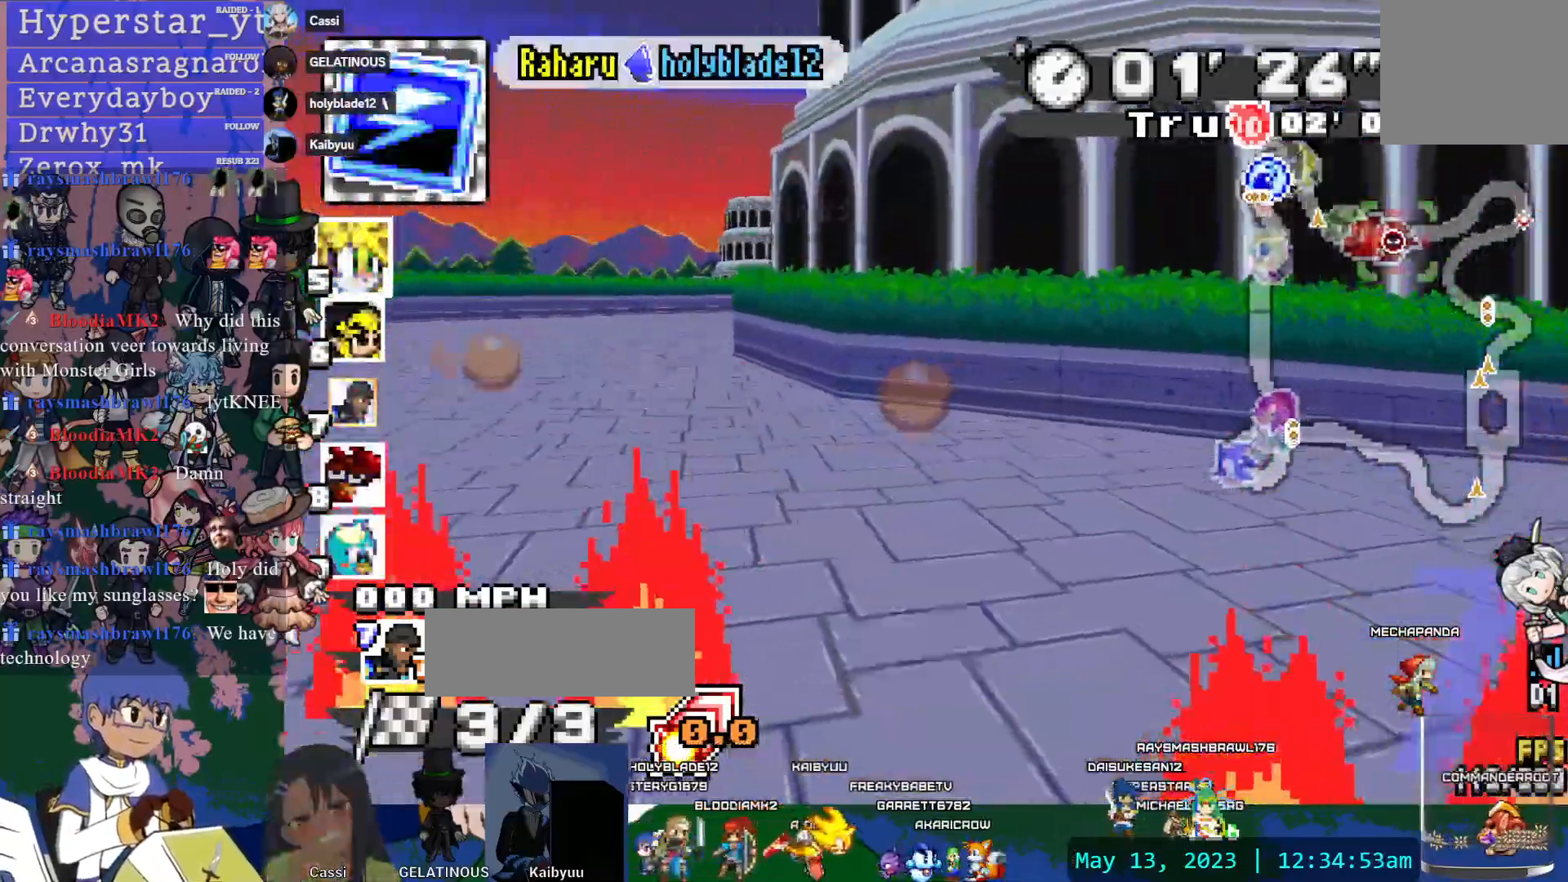
{"dt_ms": 1000, "buttons": ["CROSS"], "left_stick": "center", "right_stick": "center"}
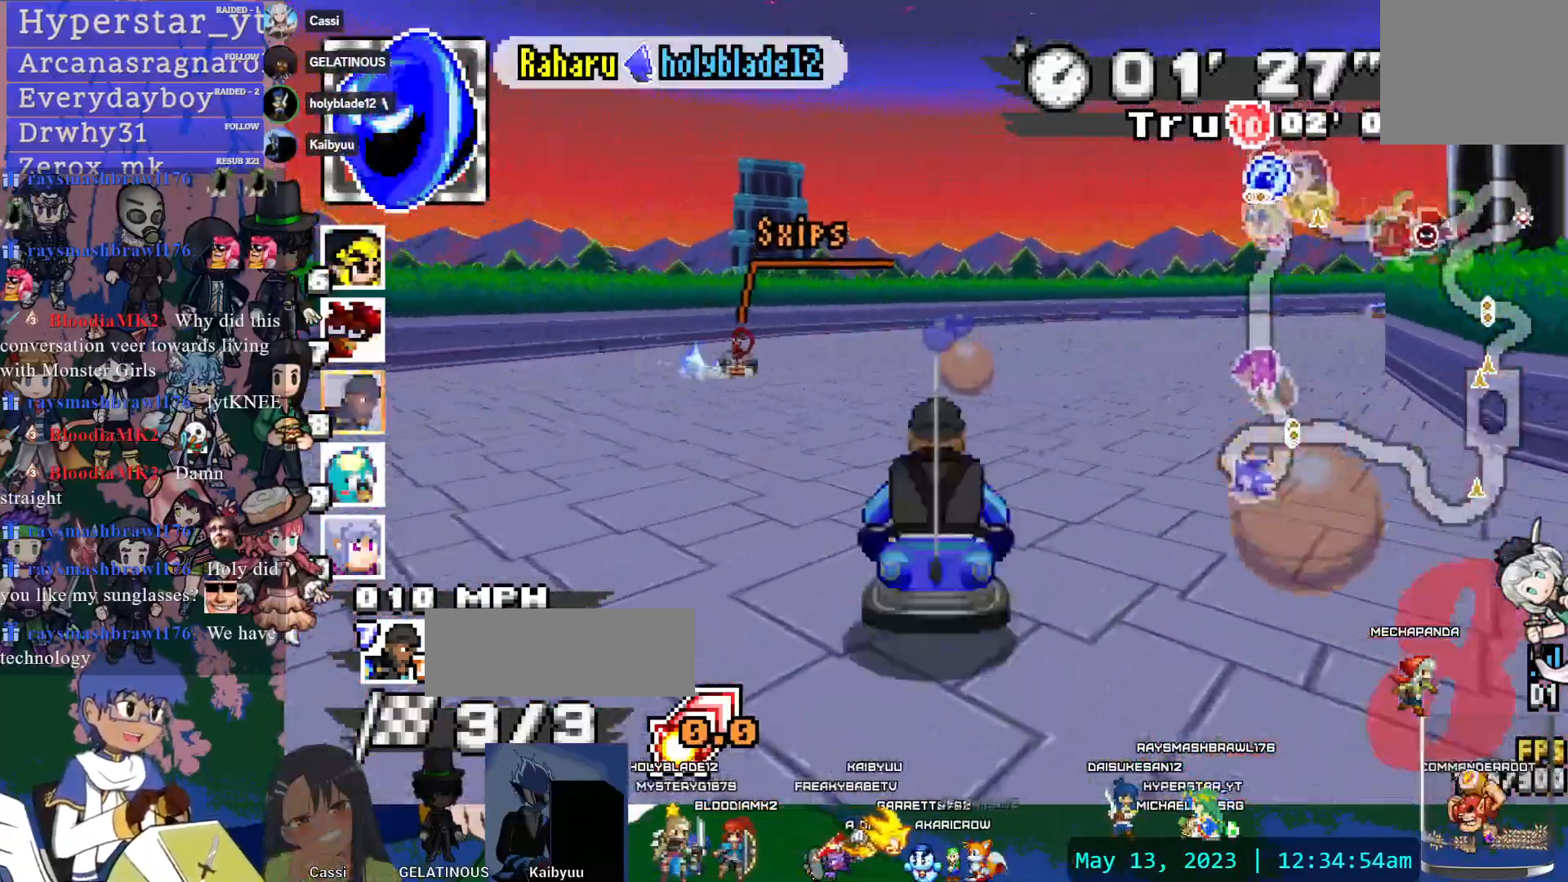
{"dt_ms": 500, "buttons": ["CROSS", "R1"], "left_stick": "center", "right_stick": "center", "events": [[100, "left_stick", "down-right"], [200, "R1", "down"], [317, "left_stick", "right"], [500, "left_stick", "center"]]}
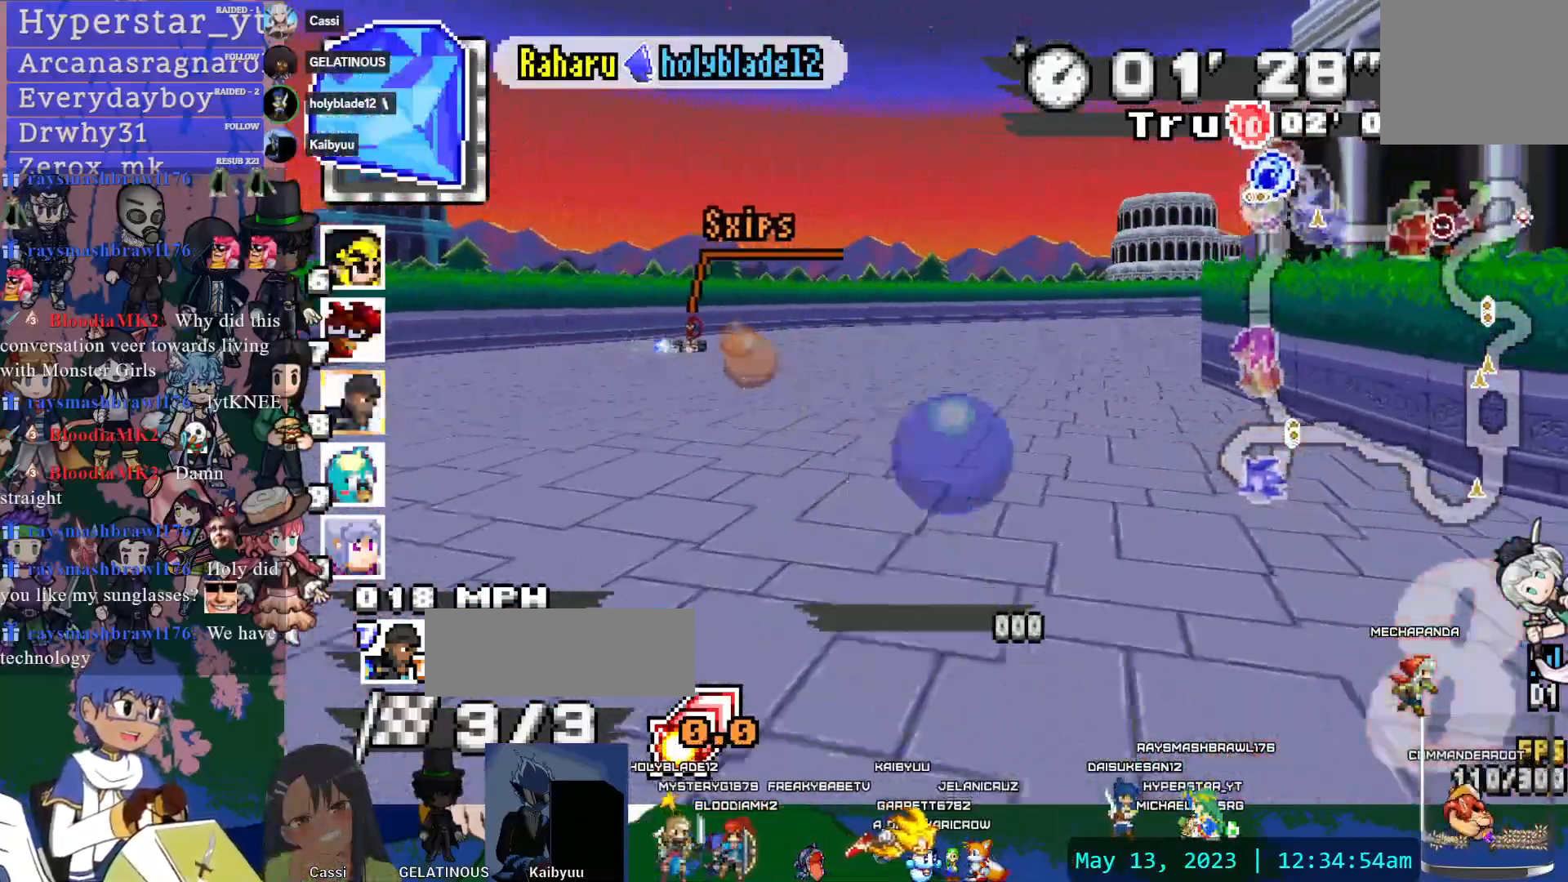
{"dt_ms": 500, "buttons": ["CROSS", "R1"], "left_stick": "right", "right_stick": "center", "events": [[450, "left_stick", "right"]]}
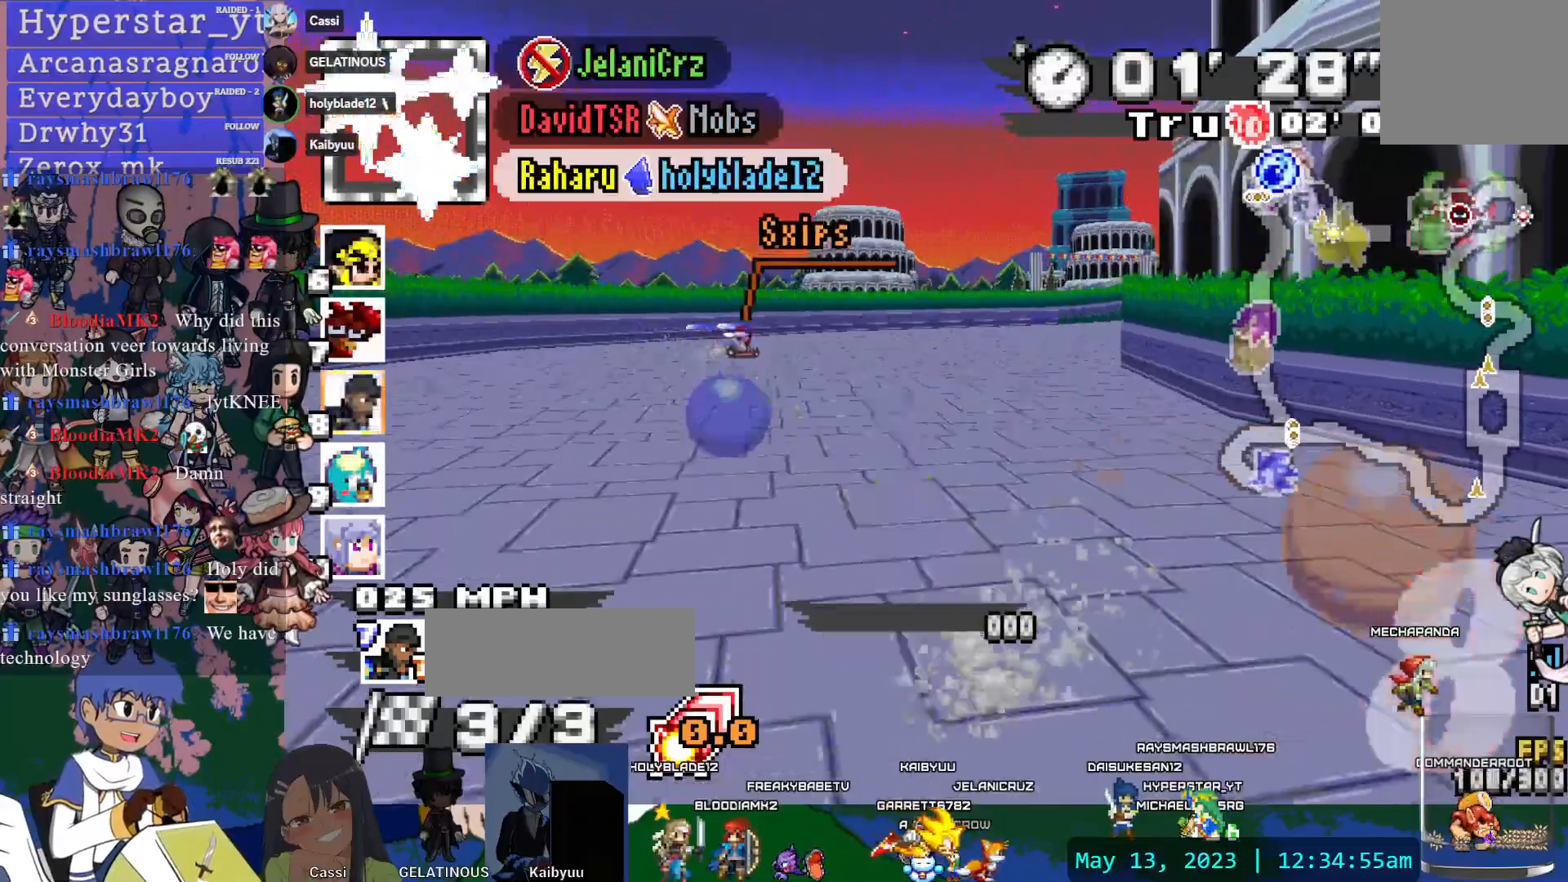
{"dt_ms": 1000, "buttons": ["CROSS"], "left_stick": "center", "right_stick": "center", "events": [[17, "left_stick", "down-right"], [217, "left_stick", "center"], [383, "R1", "up"], [417, "left_stick", "right"], [433, "R1", "down"], [600, "R1", "up"], [683, "left_stick", "center"], [783, "L1", "down"], [917, "L1", "up"]]}
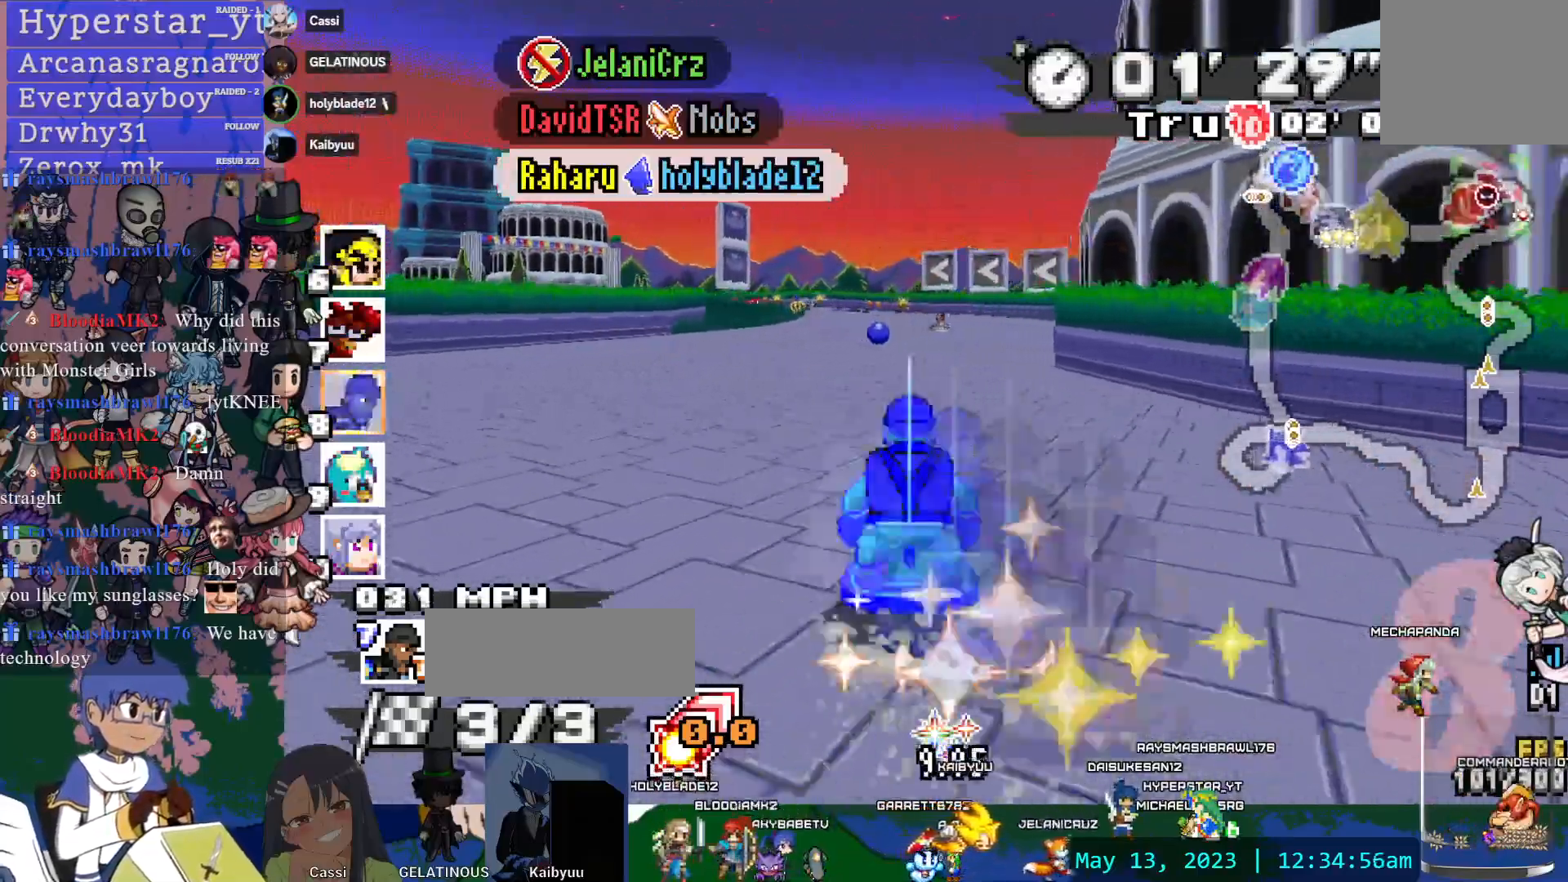
{"dt_ms": 500, "buttons": ["CROSS"], "left_stick": "center", "right_stick": "center", "events": [[83, "left_stick", "left"], [283, "left_stick", "center"]]}
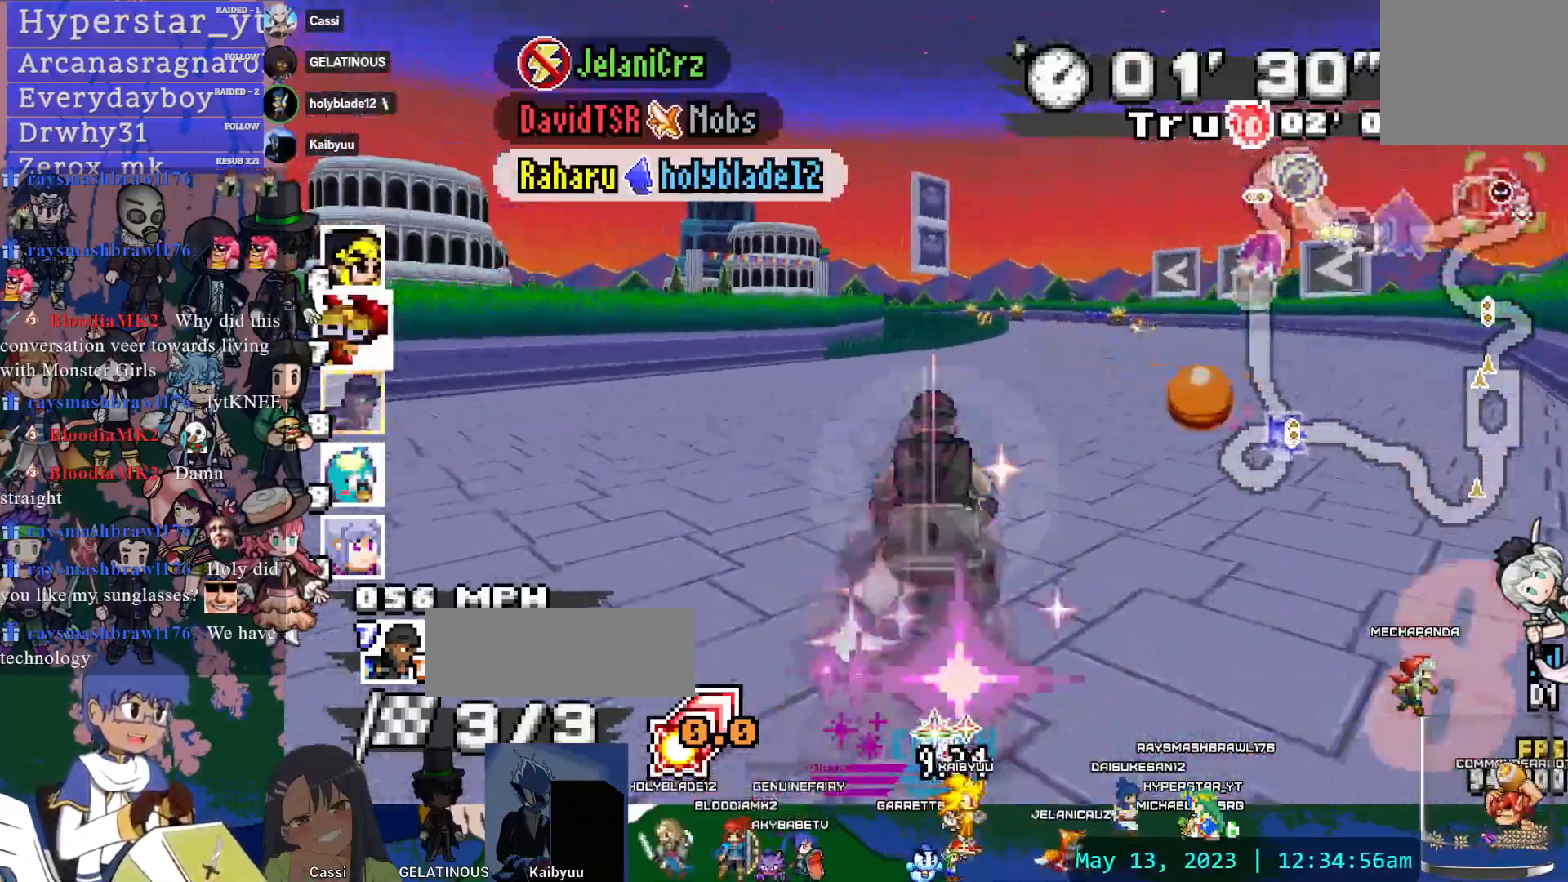
{"dt_ms": 500, "buttons": ["CROSS"], "left_stick": "center", "right_stick": "center", "events": []}
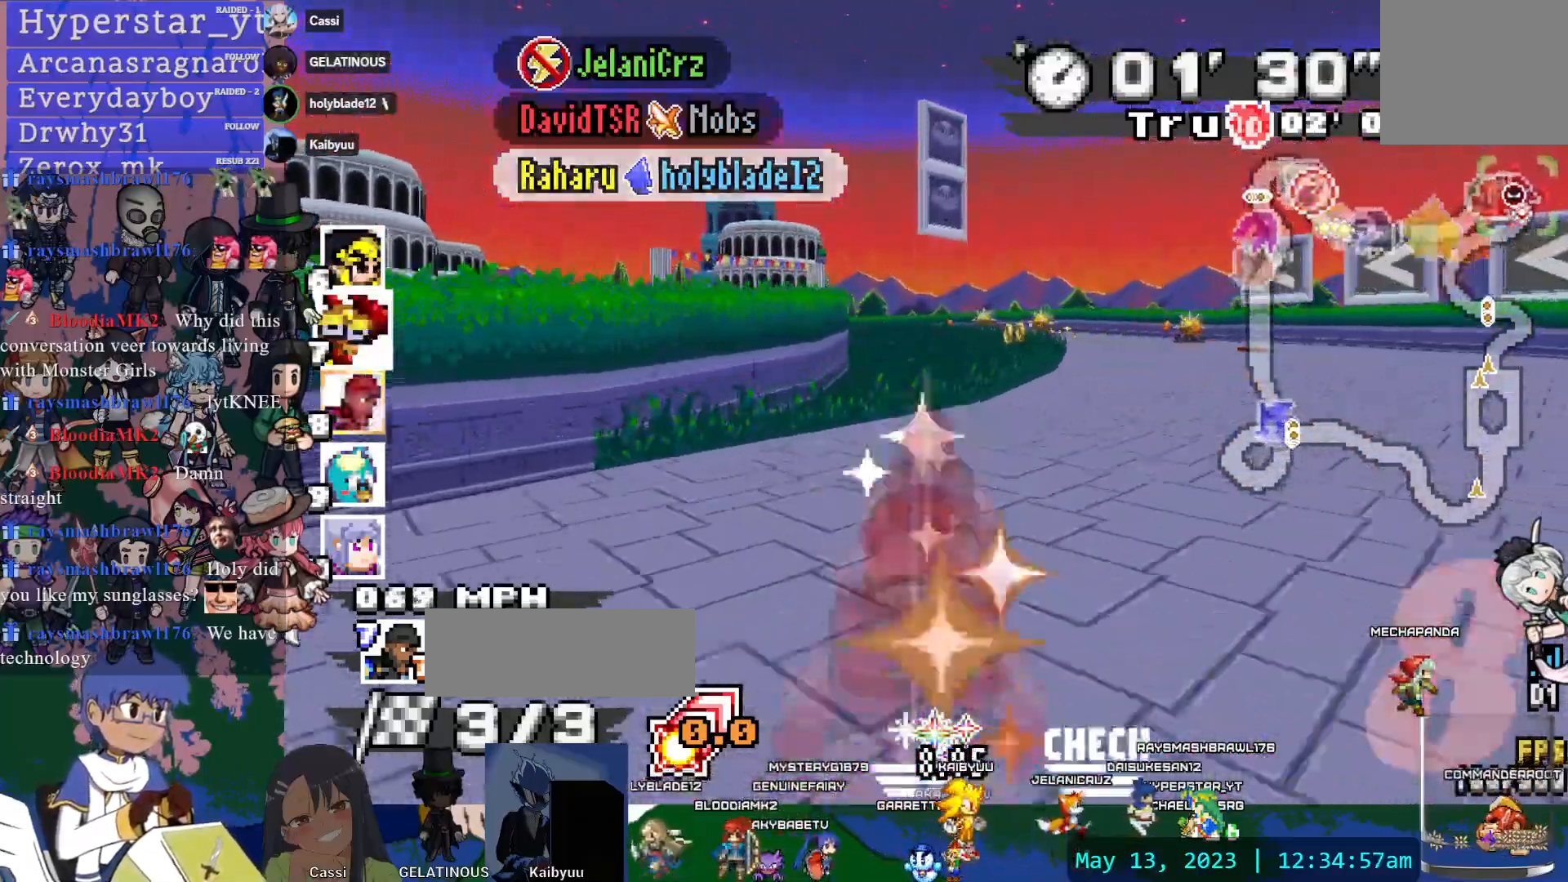
{"dt_ms": 500, "buttons": ["CROSS"], "left_stick": "center", "right_stick": "center", "events": [[83, "left_stick", "left"], [183, "left_stick", "center"]]}
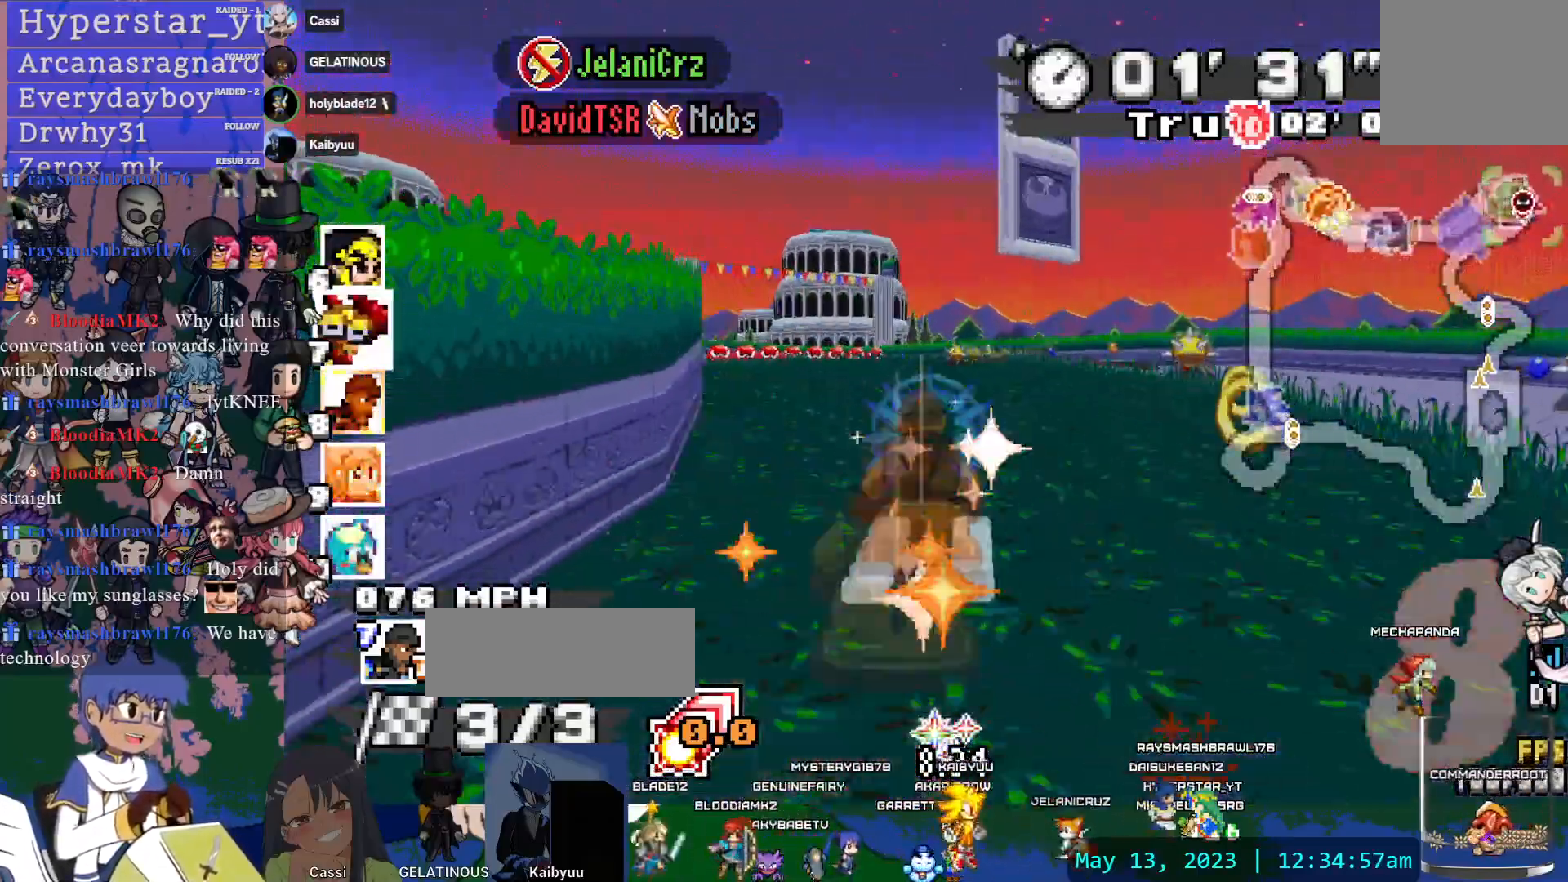
{"dt_ms": 500, "buttons": ["CROSS"], "left_stick": "center", "right_stick": "center", "events": [[33, "left_stick", "left"], [383, "left_stick", "center"]]}
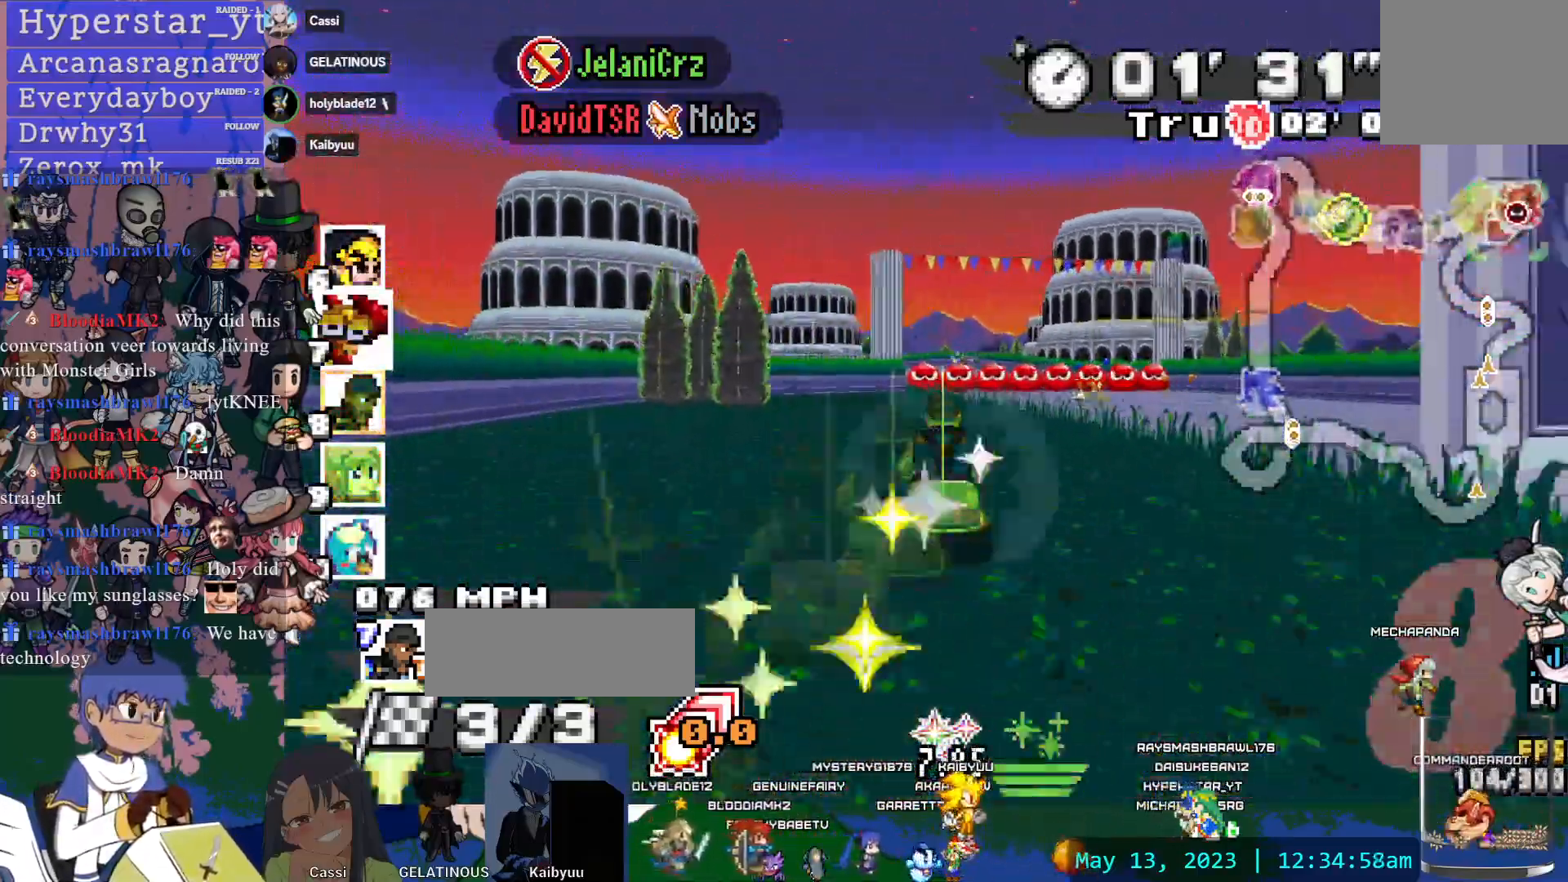
{"dt_ms": 500, "buttons": ["CROSS"], "left_stick": "center", "right_stick": "center", "events": [[233, "left_stick", "down-right"], [333, "left_stick", "center"]]}
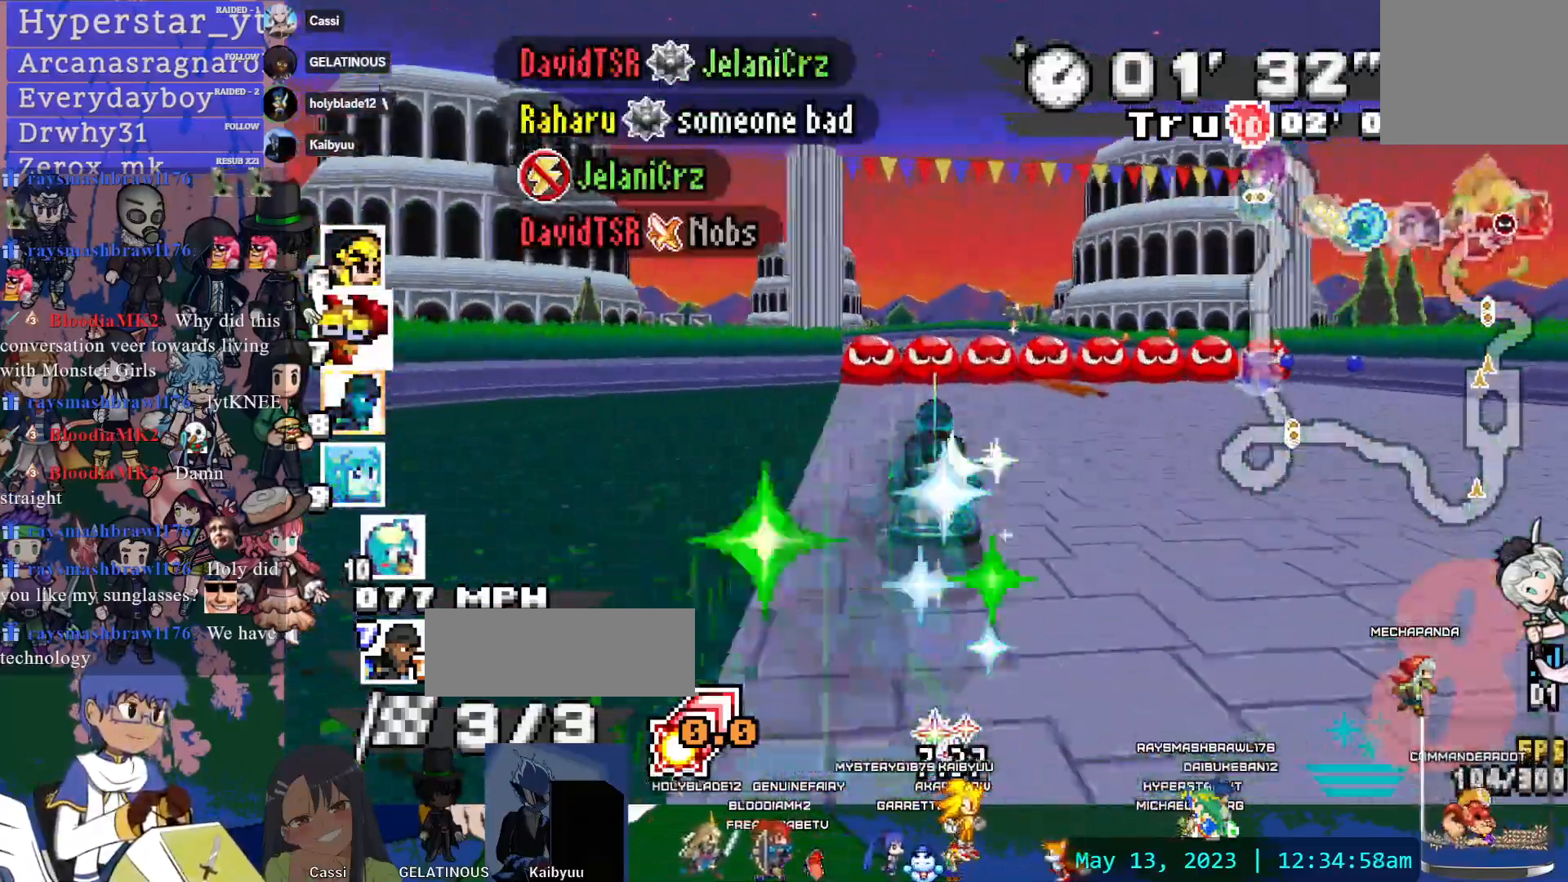
{"dt_ms": 500, "buttons": ["CROSS"], "left_stick": "left", "right_stick": "center", "events": [[83, "left_stick", "left"], [267, "R1", "down"], [383, "CIRCLE", "down"], [483, "CIRCLE", "up"], [483, "R1", "up"]]}
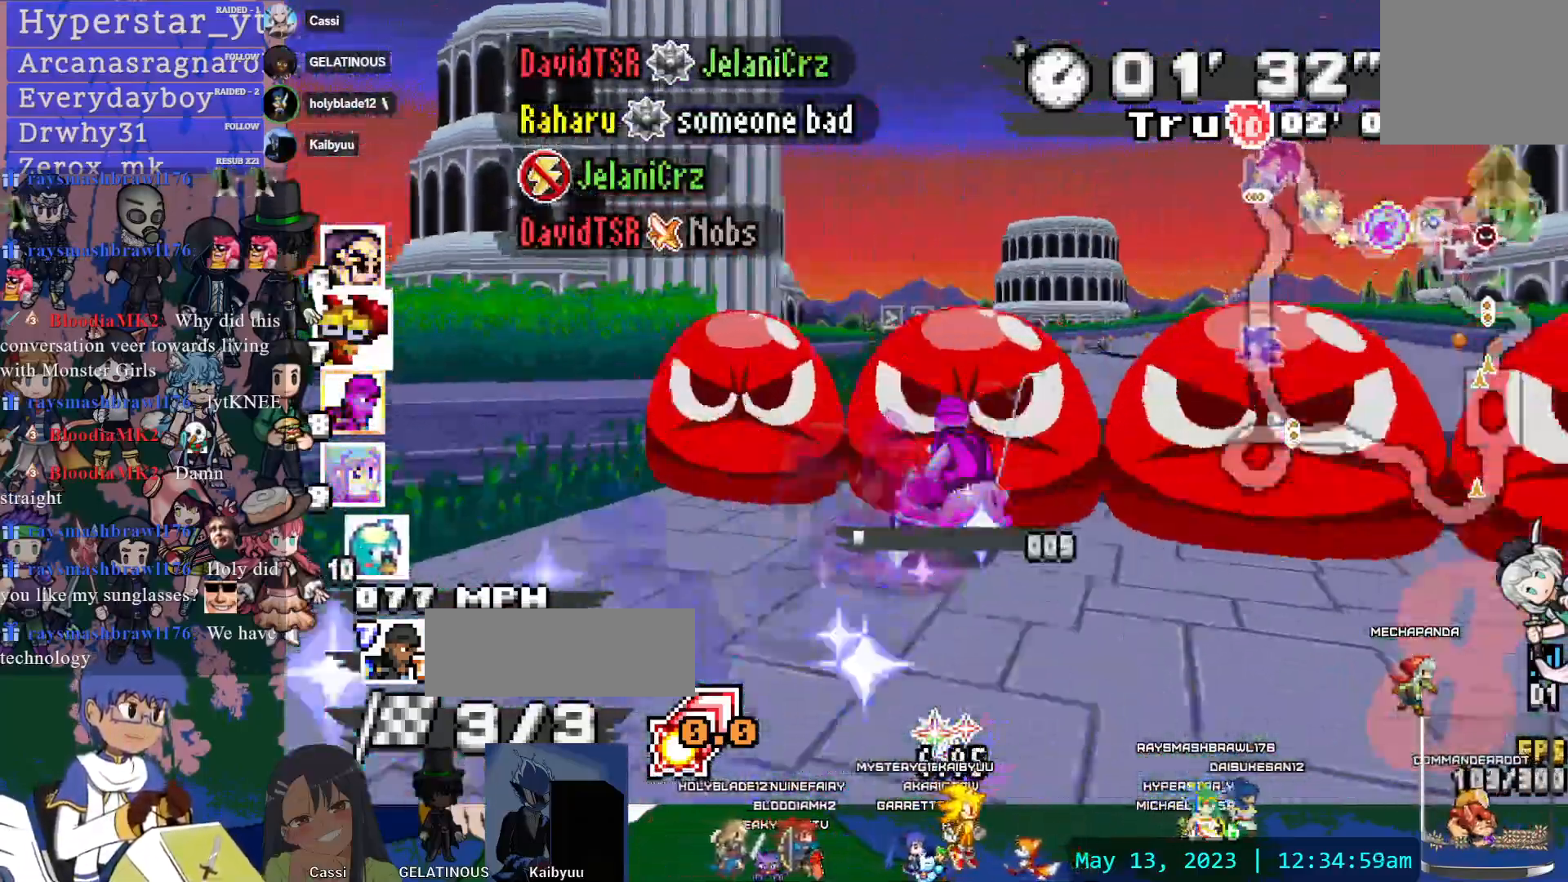
{"dt_ms": 500, "buttons": ["CROSS", "CIRCLE"], "left_stick": "down-right", "right_stick": "center", "events": [[150, "left_stick", "center"], [167, "CIRCLE", "down"], [433, "left_stick", "down-right"]]}
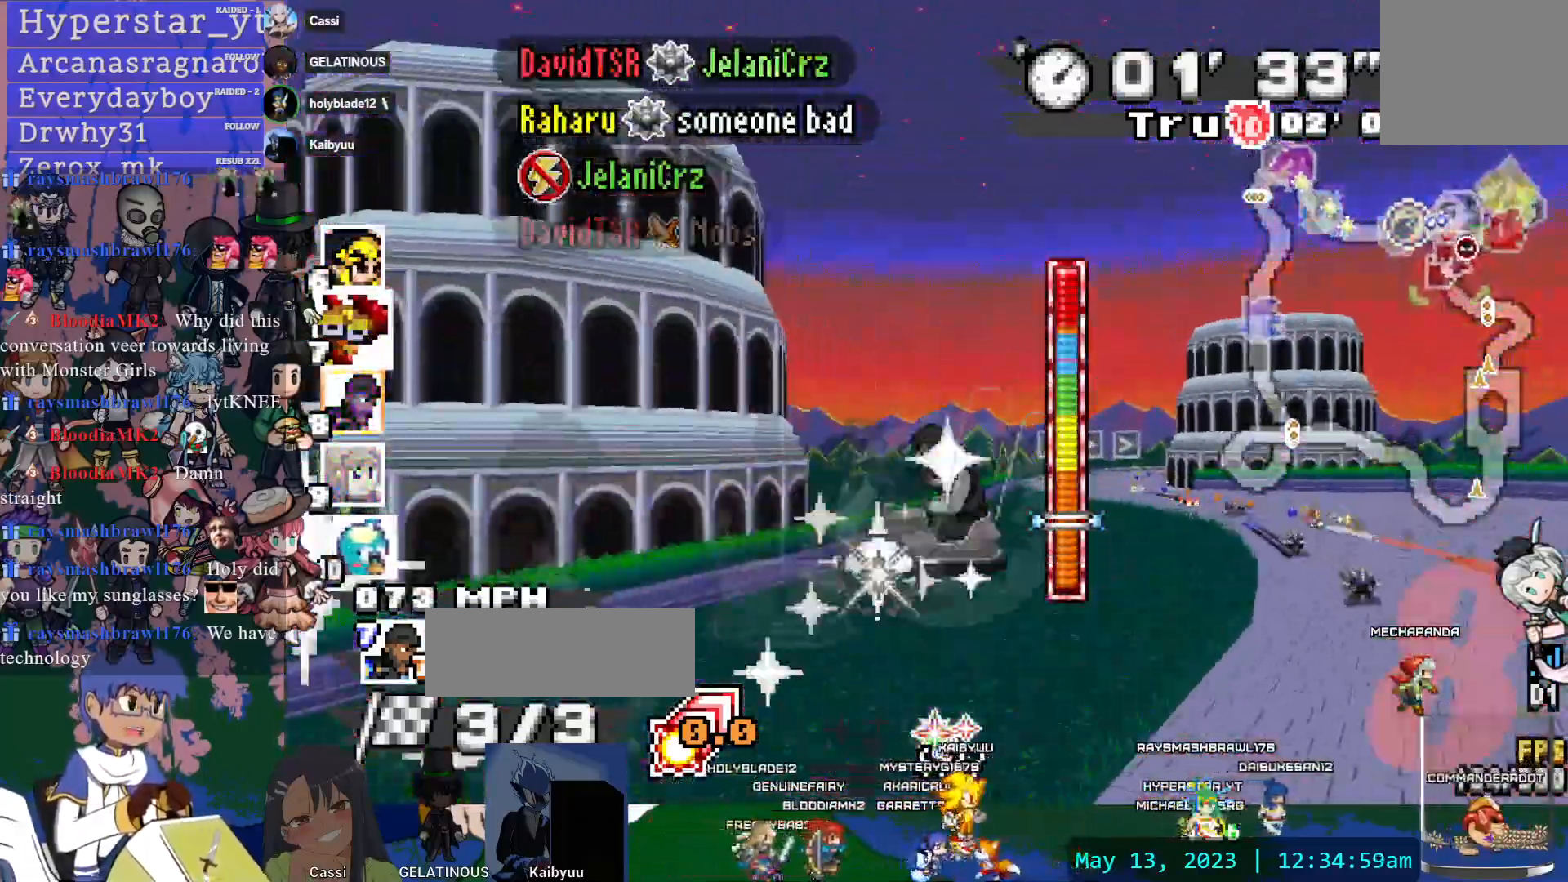
{"dt_ms": 500, "buttons": ["CROSS", "R1"], "left_stick": "right", "right_stick": "center", "events": [[183, "left_stick", "center"], [267, "CIRCLE", "up"], [467, "R1", "down"], [467, "left_stick", "right"]]}
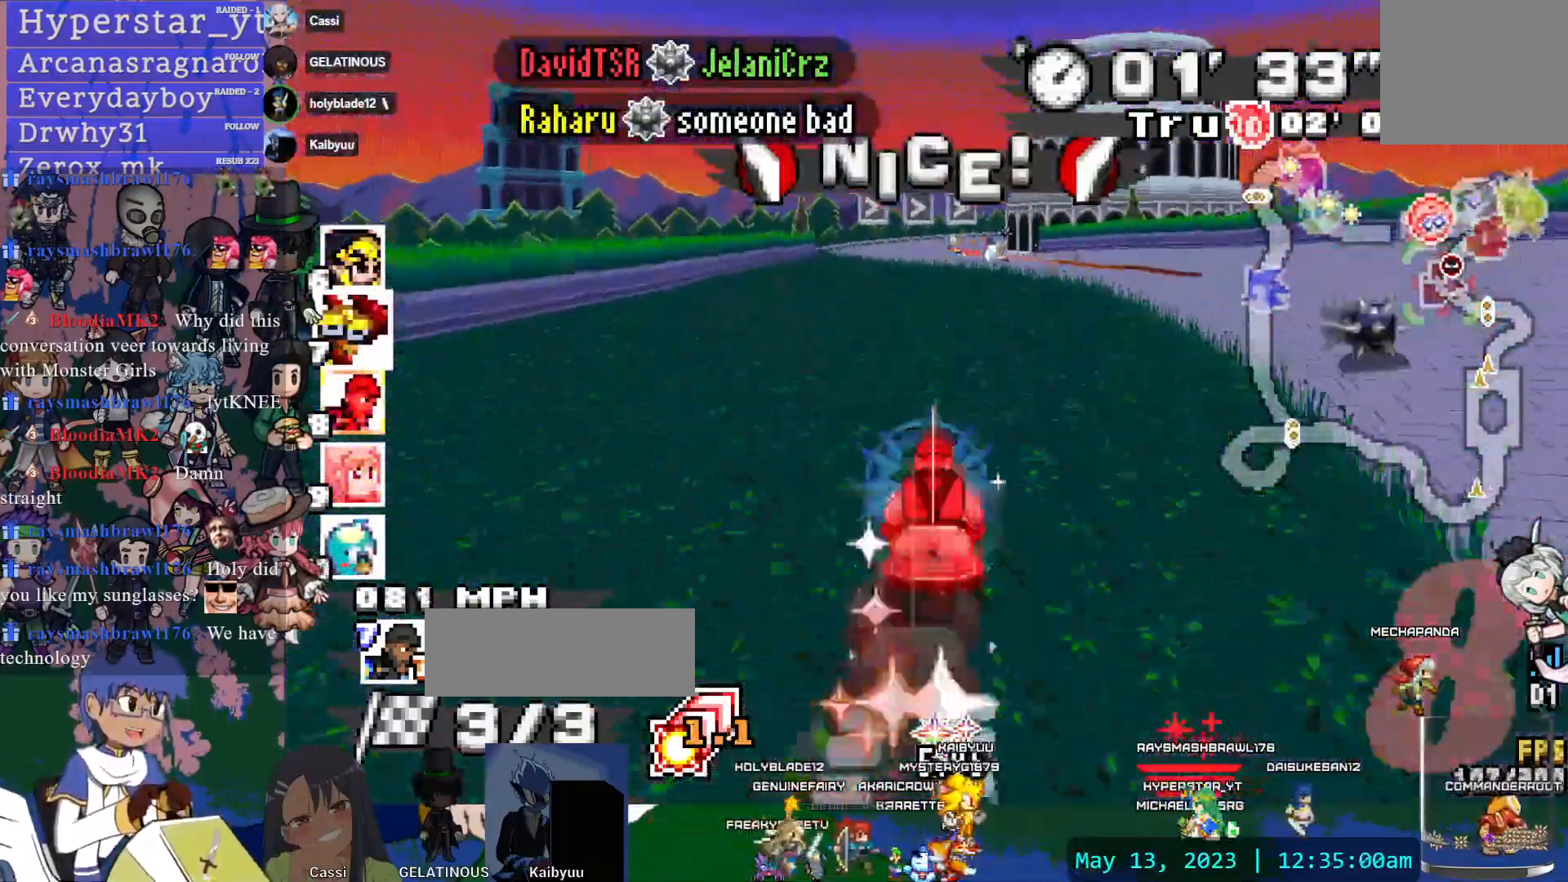
{"dt_ms": 500, "buttons": ["CROSS", "R1"], "left_stick": "center", "right_stick": "center", "events": [[300, "left_stick", "center"]]}
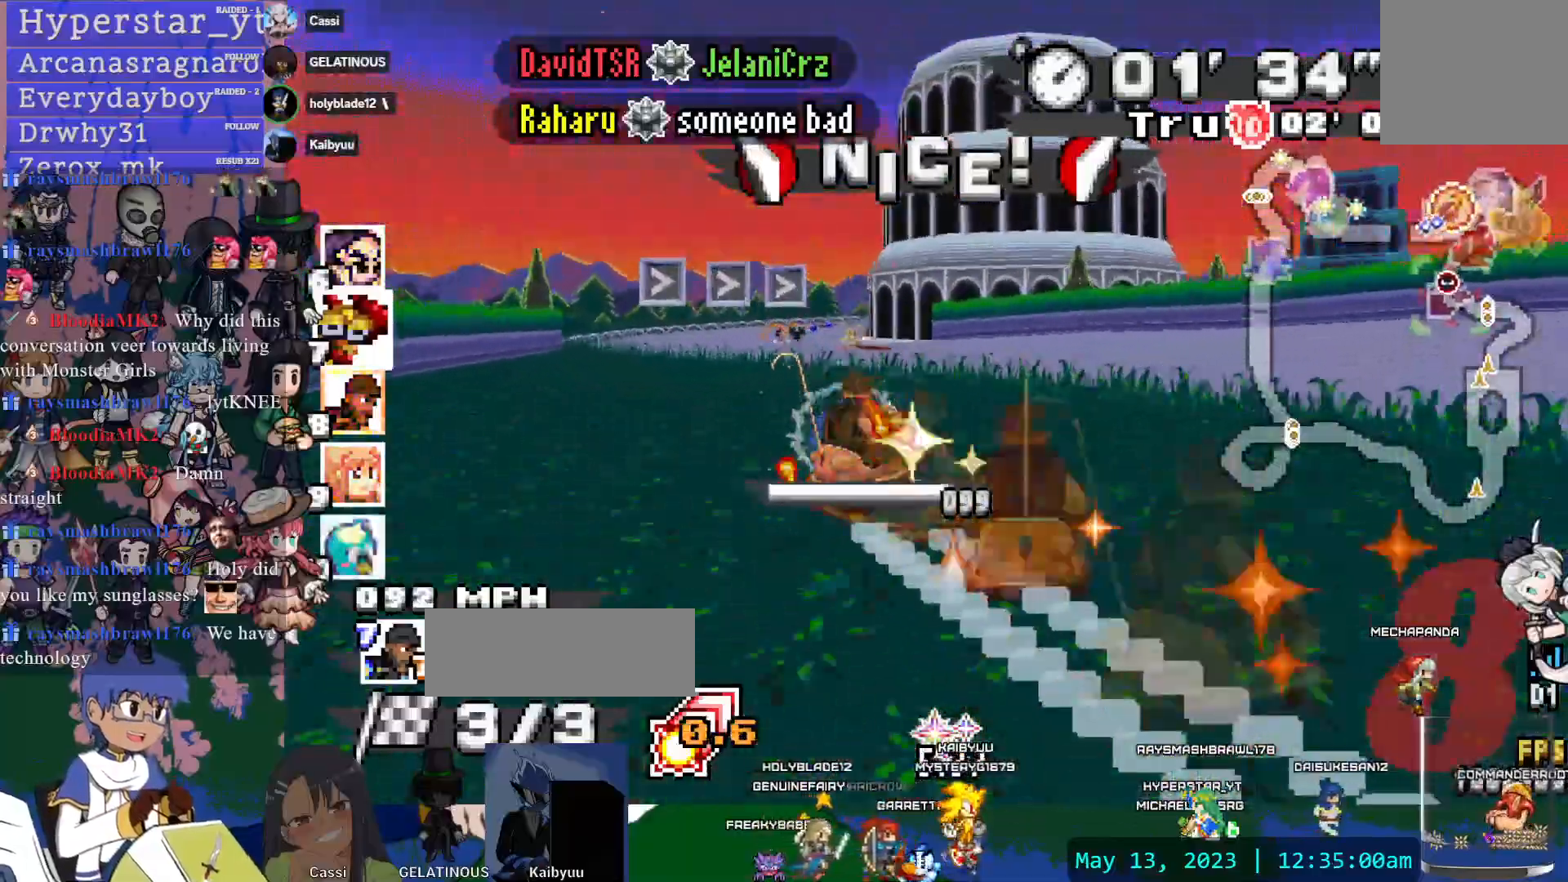
{"dt_ms": 500, "buttons": ["CROSS", "R1"], "left_stick": "right", "right_stick": "center", "events": [[100, "left_stick", "left"], [233, "left_stick", "center"], [283, "left_stick", "right"]]}
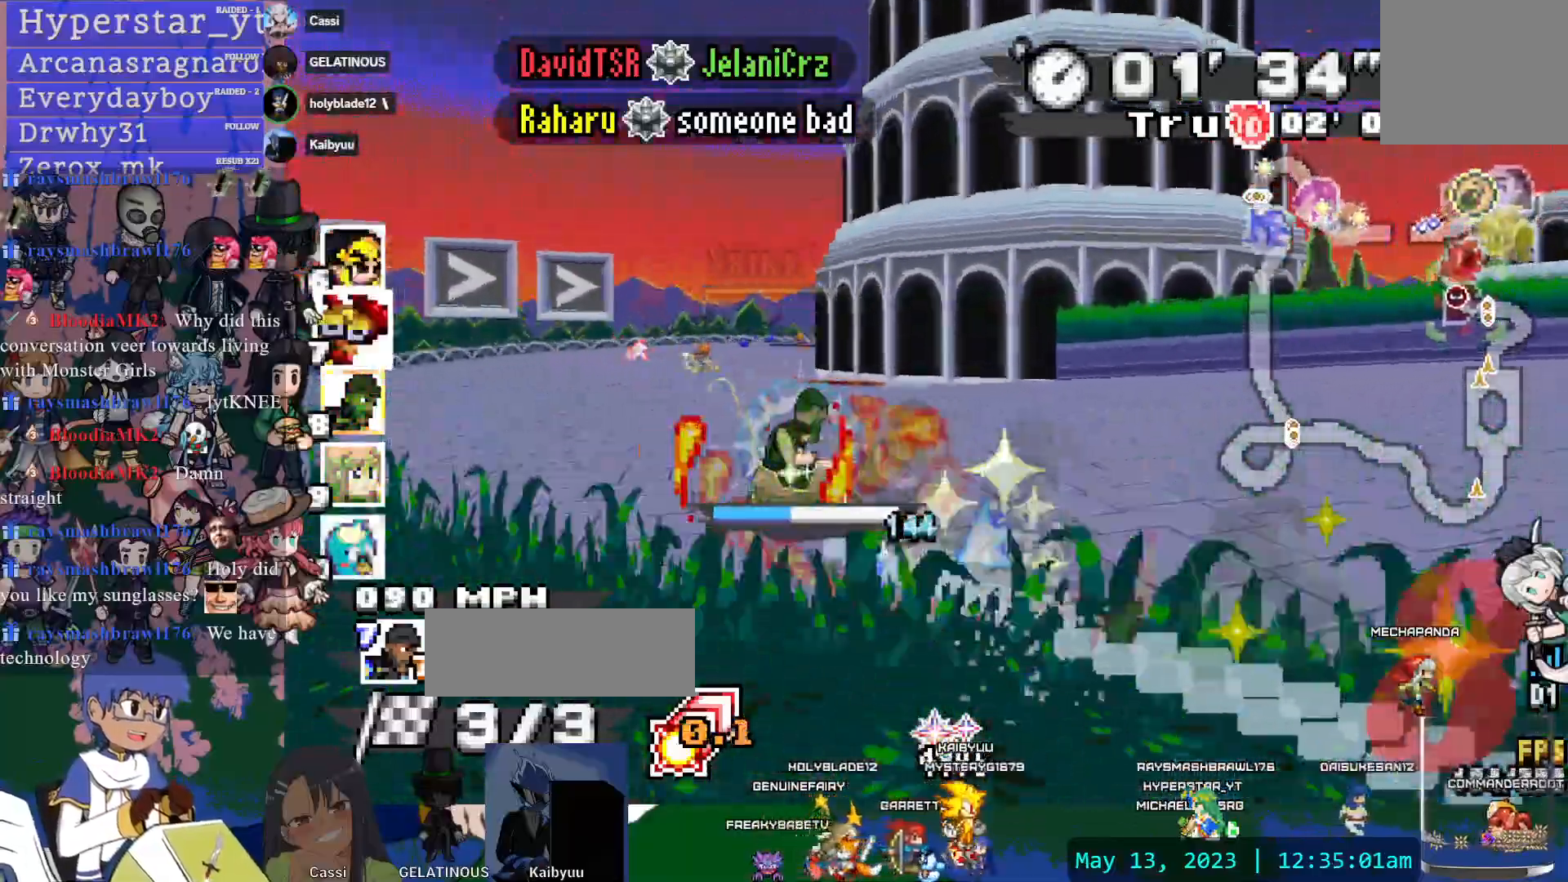
{"dt_ms": 500, "buttons": ["CROSS", "R1"], "left_stick": "right", "right_stick": "center", "events": []}
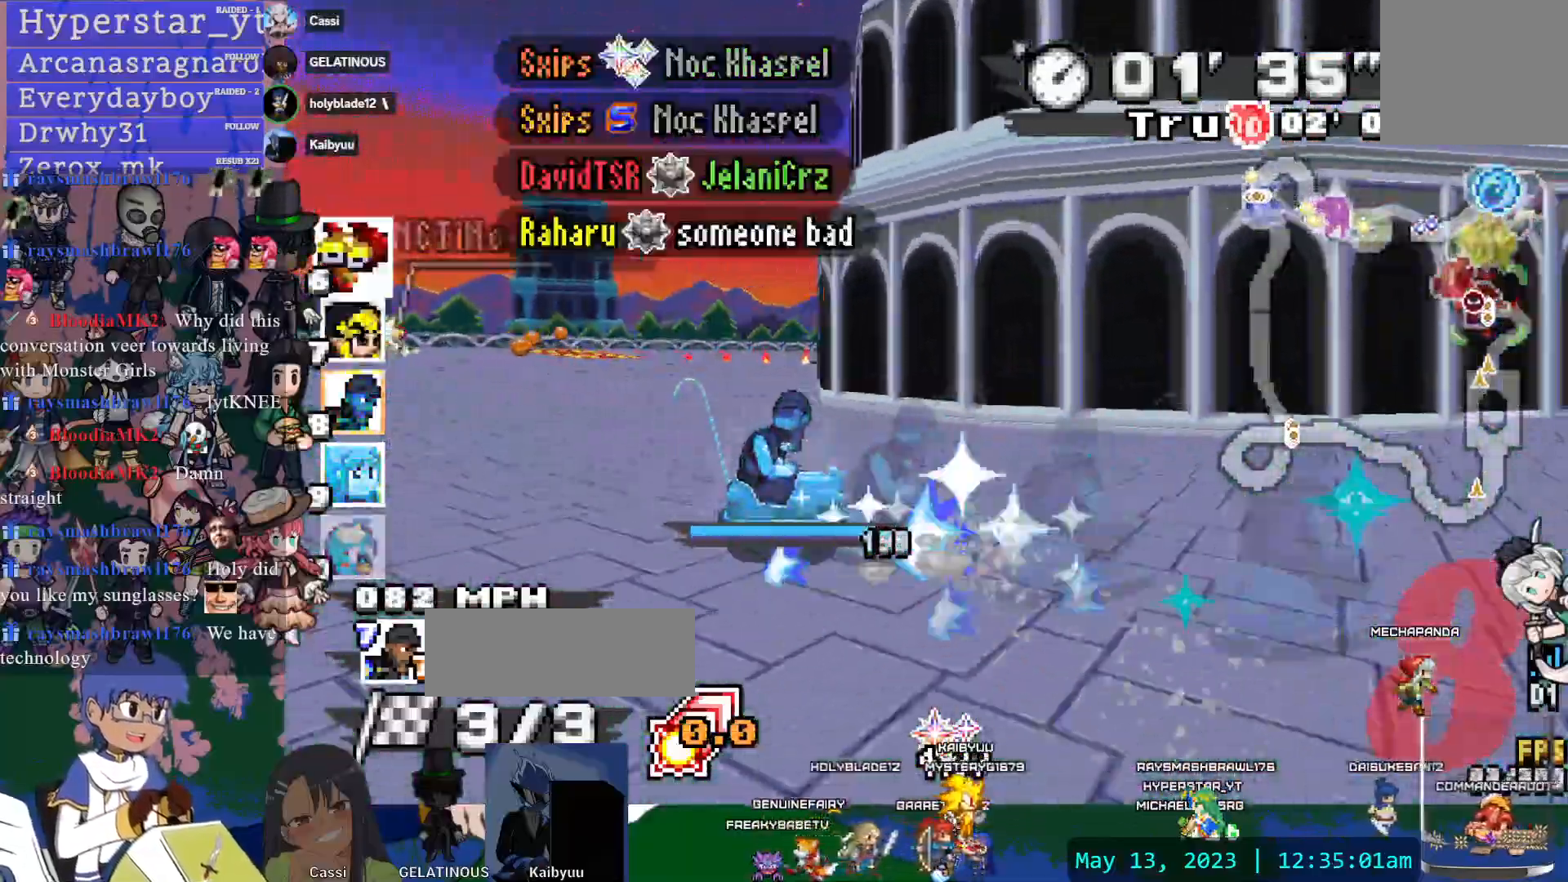
{"dt_ms": 500, "buttons": ["CROSS", "R1"], "left_stick": "center", "right_stick": "center", "events": [[300, "left_stick", "center"]]}
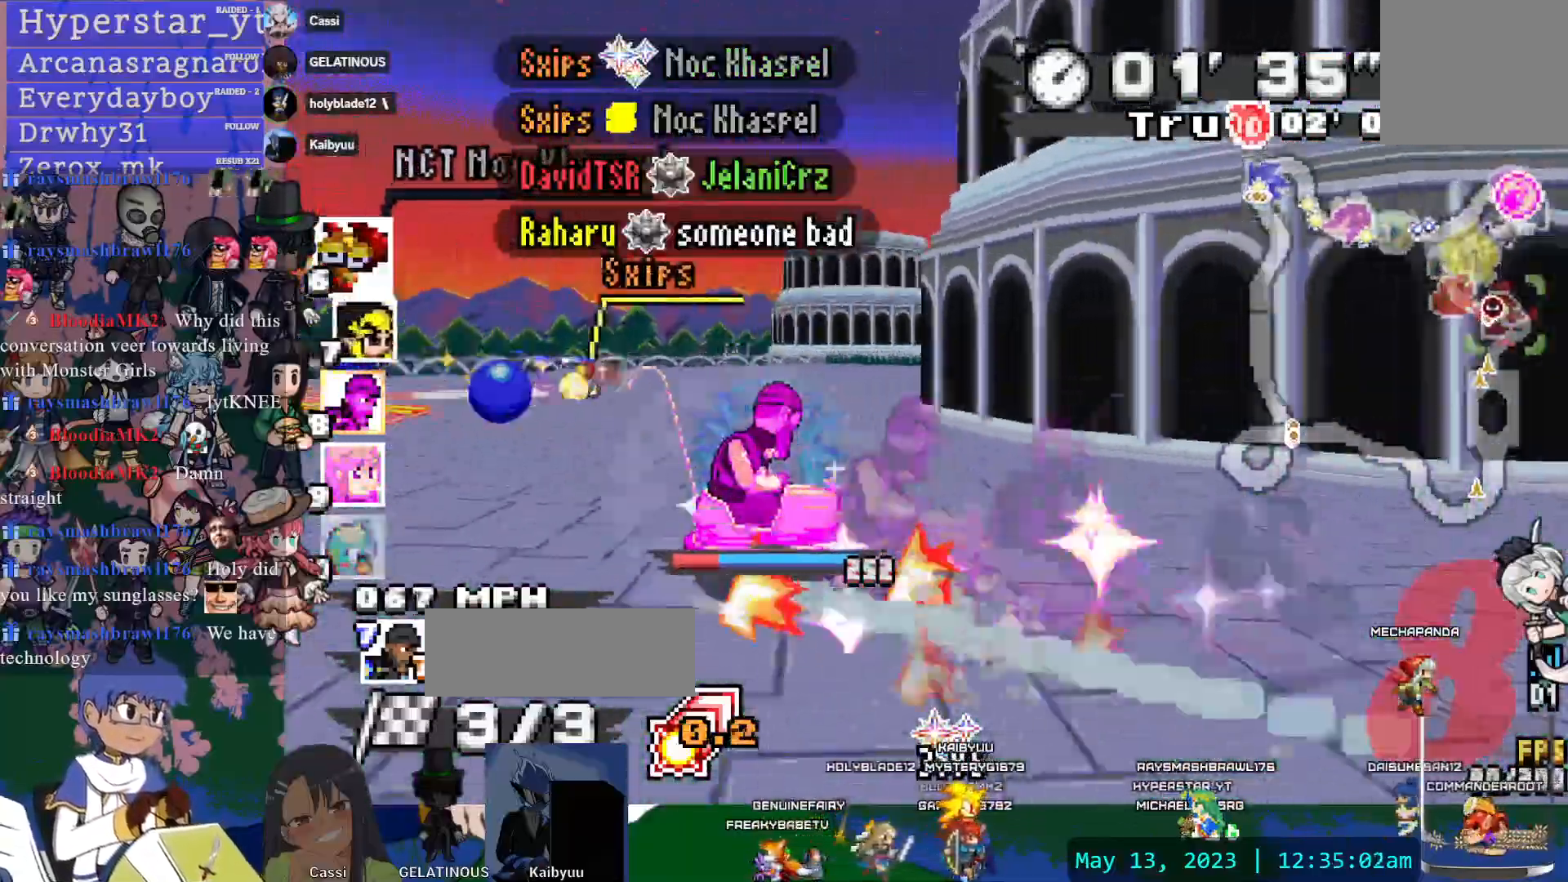
{"dt_ms": 500, "buttons": ["CROSS"], "left_stick": "center", "right_stick": "center", "events": [[117, "left_stick", "right"], [417, "R1", "up"], [500, "left_stick", "center"]]}
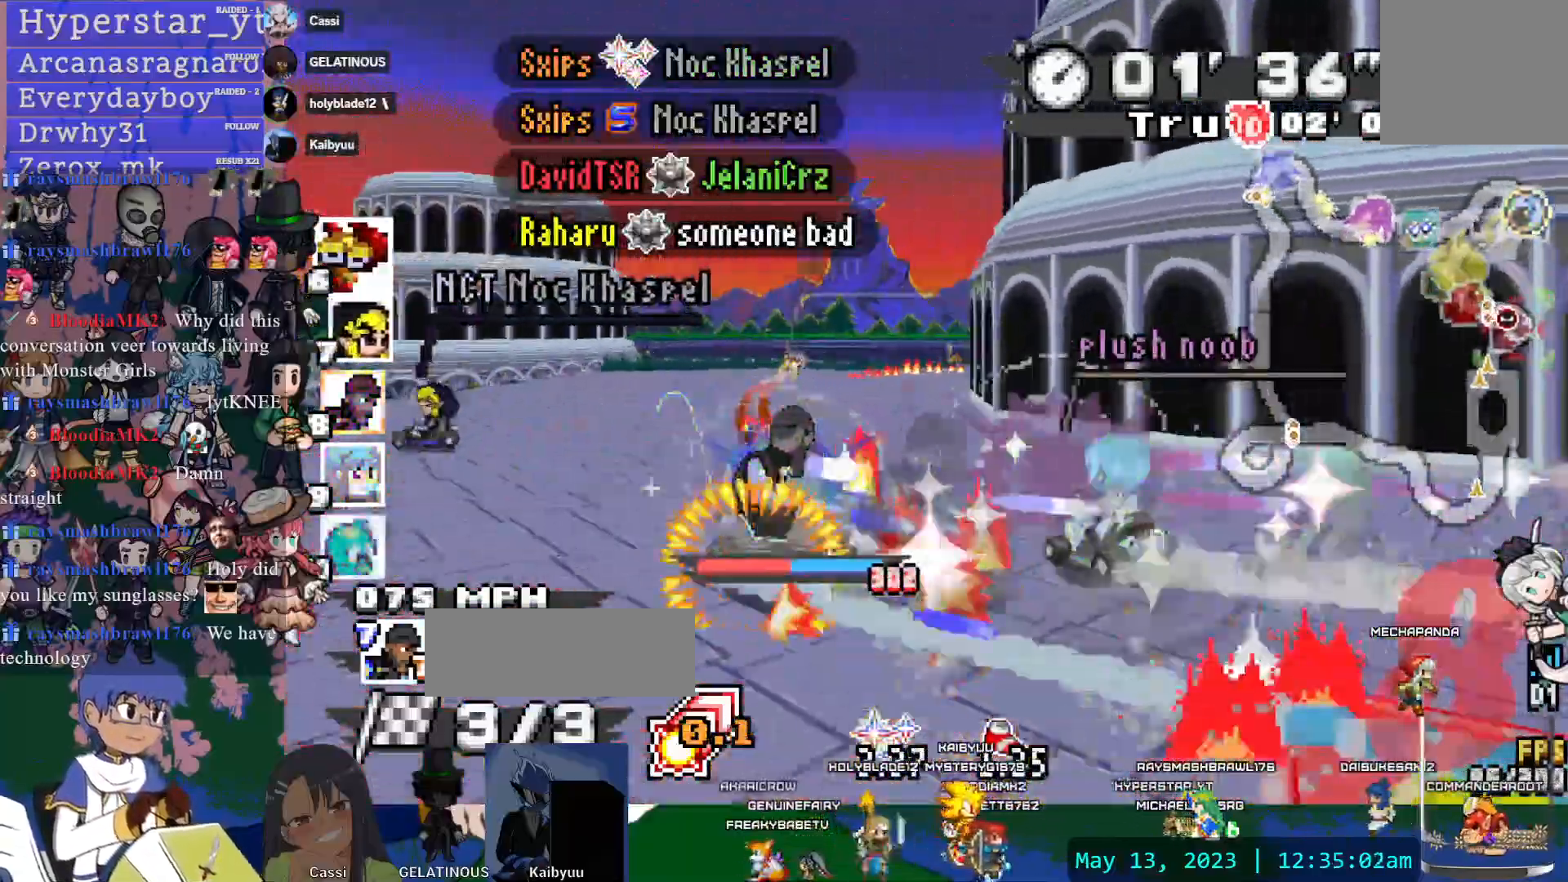
{"dt_ms": 500, "buttons": ["CROSS", "R1"], "left_stick": "center", "right_stick": "center", "events": [[167, "left_stick", "left"], [250, "R1", "down"], [467, "left_stick", "center"]]}
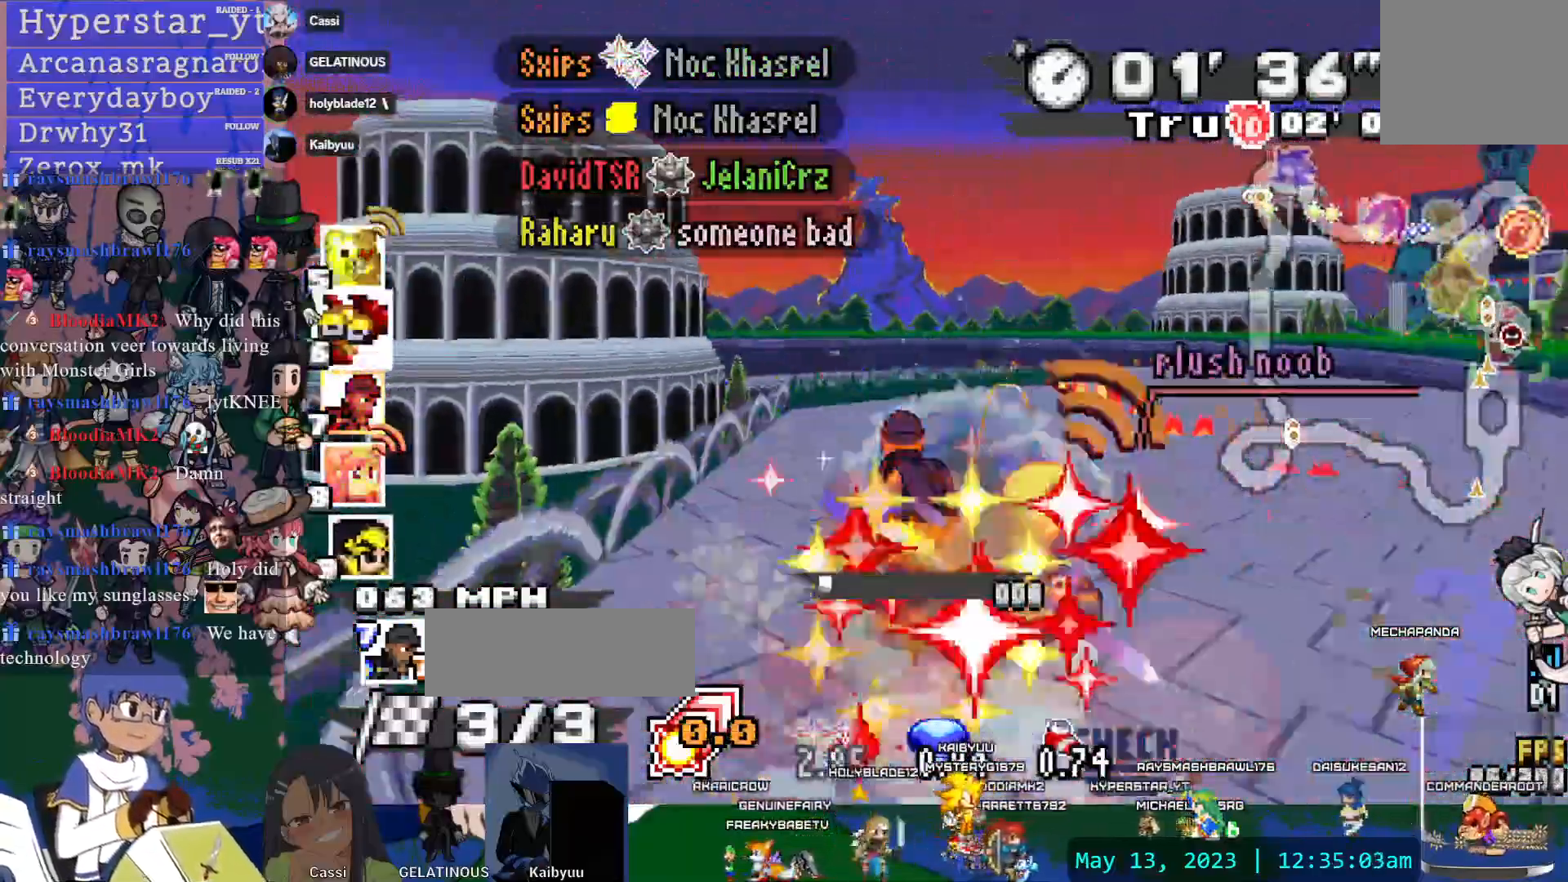
{"dt_ms": 500, "buttons": ["CROSS", "R1"], "left_stick": "center", "right_stick": "center", "events": [[33, "left_stick", "right"], [383, "left_stick", "center"]]}
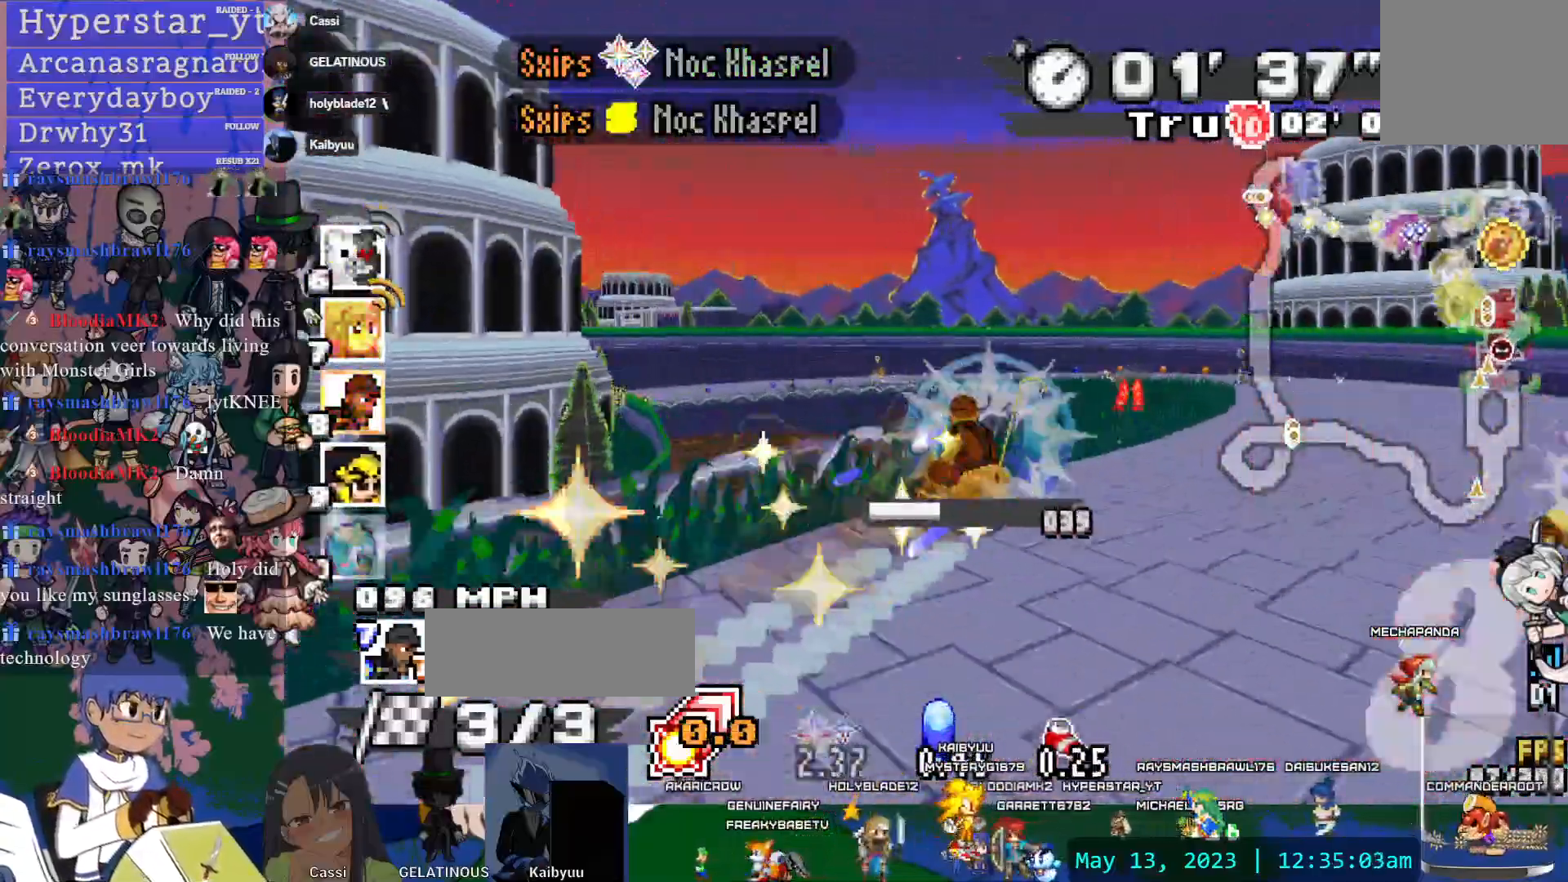
{"dt_ms": 500, "buttons": ["CROSS", "R1"], "left_stick": "left", "right_stick": "center", "events": [[150, "left_stick", "left"], [217, "CIRCLE", "down"], [317, "CIRCLE", "up"]]}
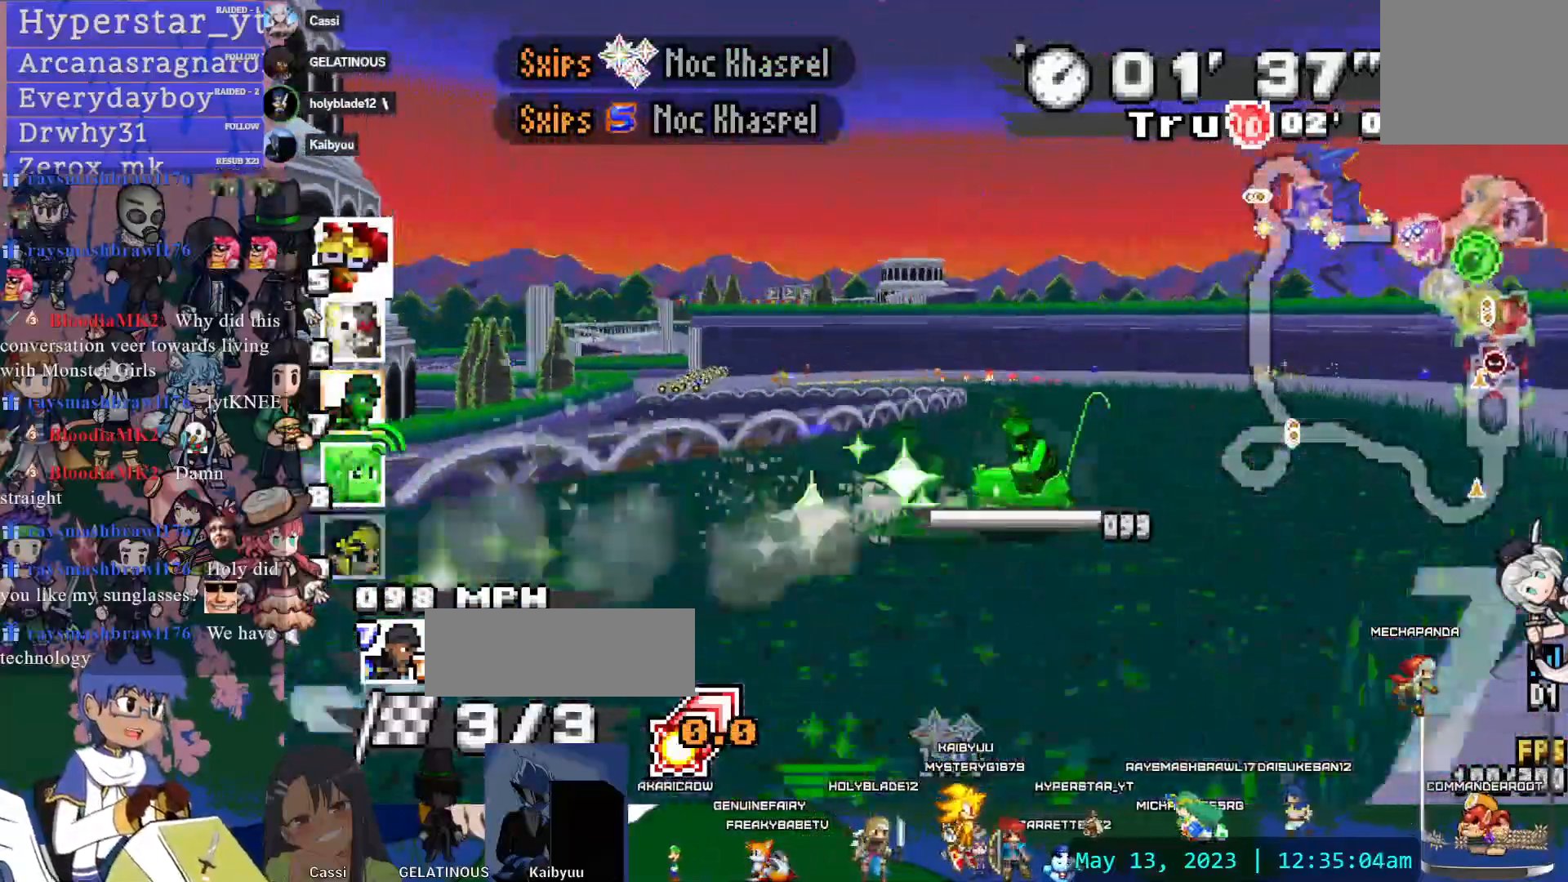
{"dt_ms": 500, "buttons": ["CROSS"], "left_stick": "center", "right_stick": "center", "events": [[33, "R1", "up"], [483, "left_stick", "center"]]}
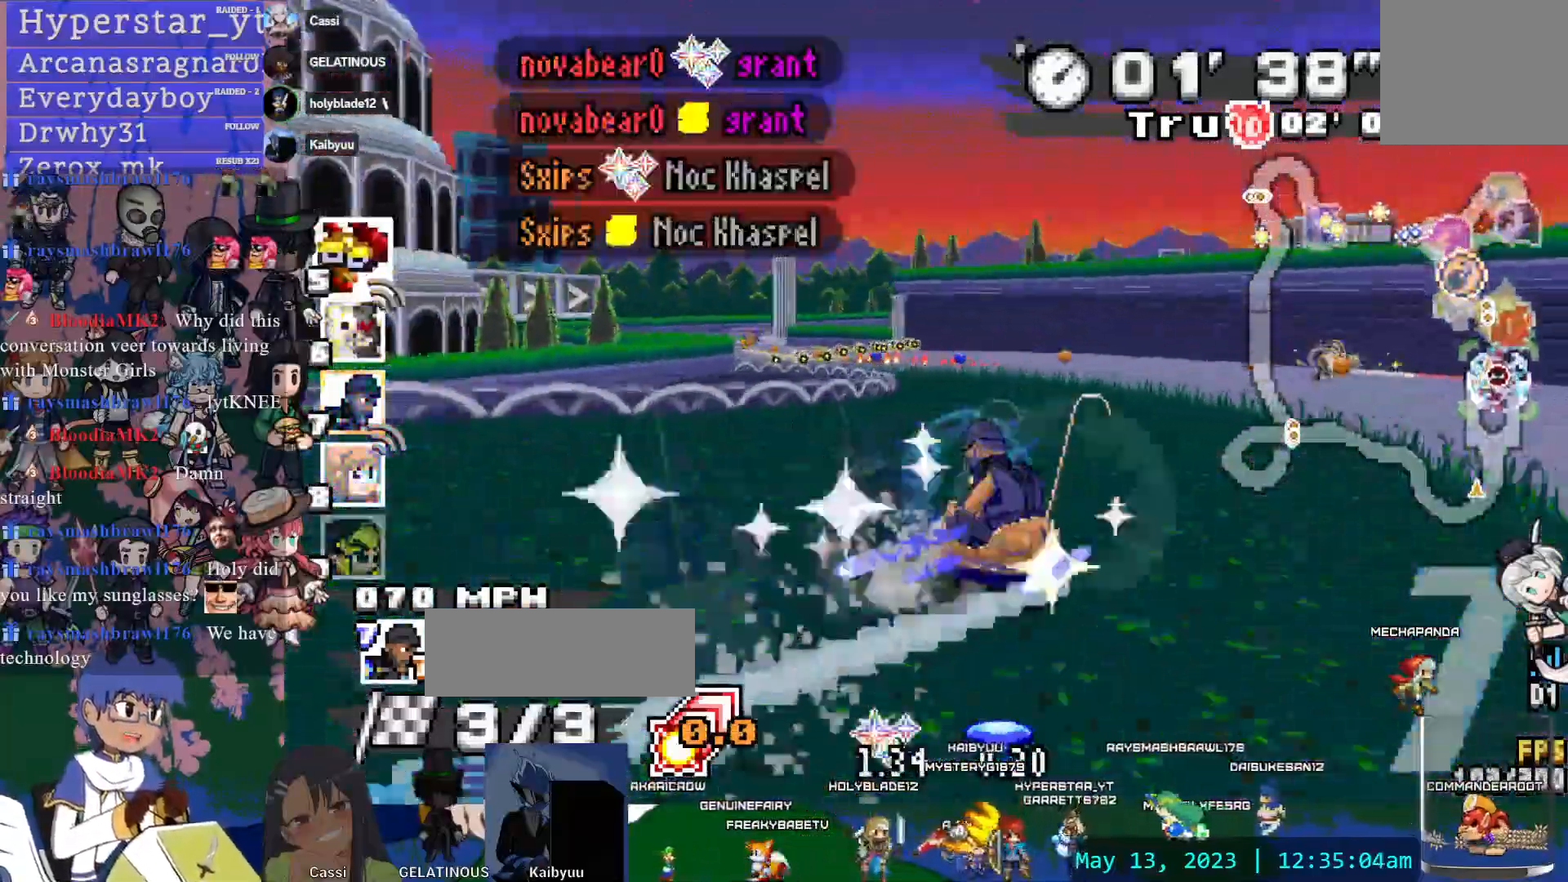
{"dt_ms": 500, "buttons": ["CROSS"], "left_stick": "center", "right_stick": "center", "events": [[283, "left_stick", "left"], [467, "left_stick", "center"]]}
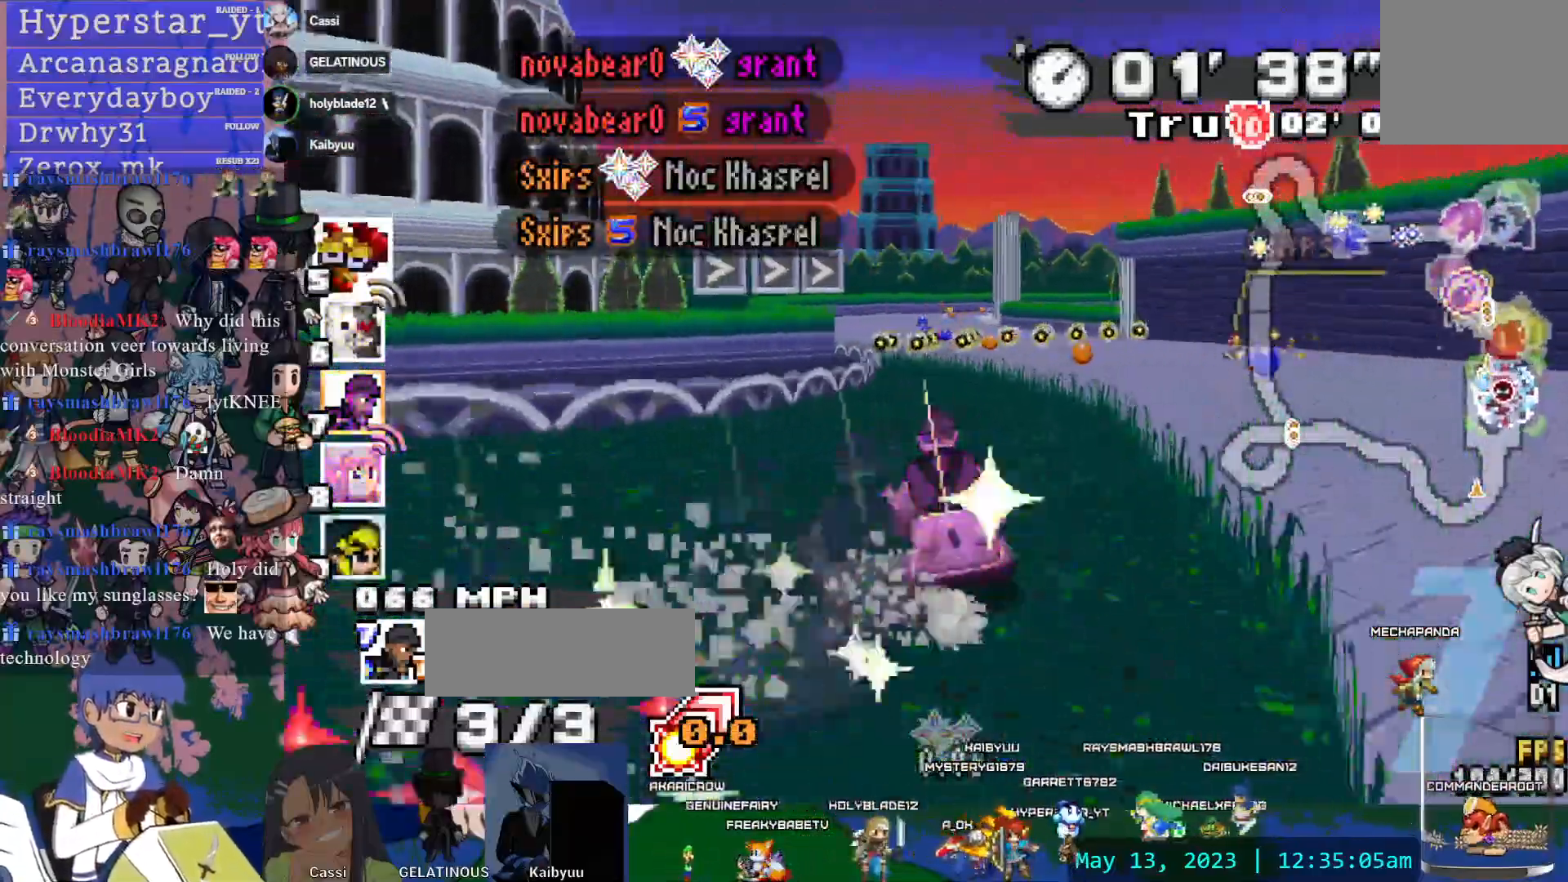
{"dt_ms": 500, "buttons": ["CROSS", "R1"], "left_stick": "right", "right_stick": "center", "events": [[17, "left_stick", "right"], [67, "R1", "down"]]}
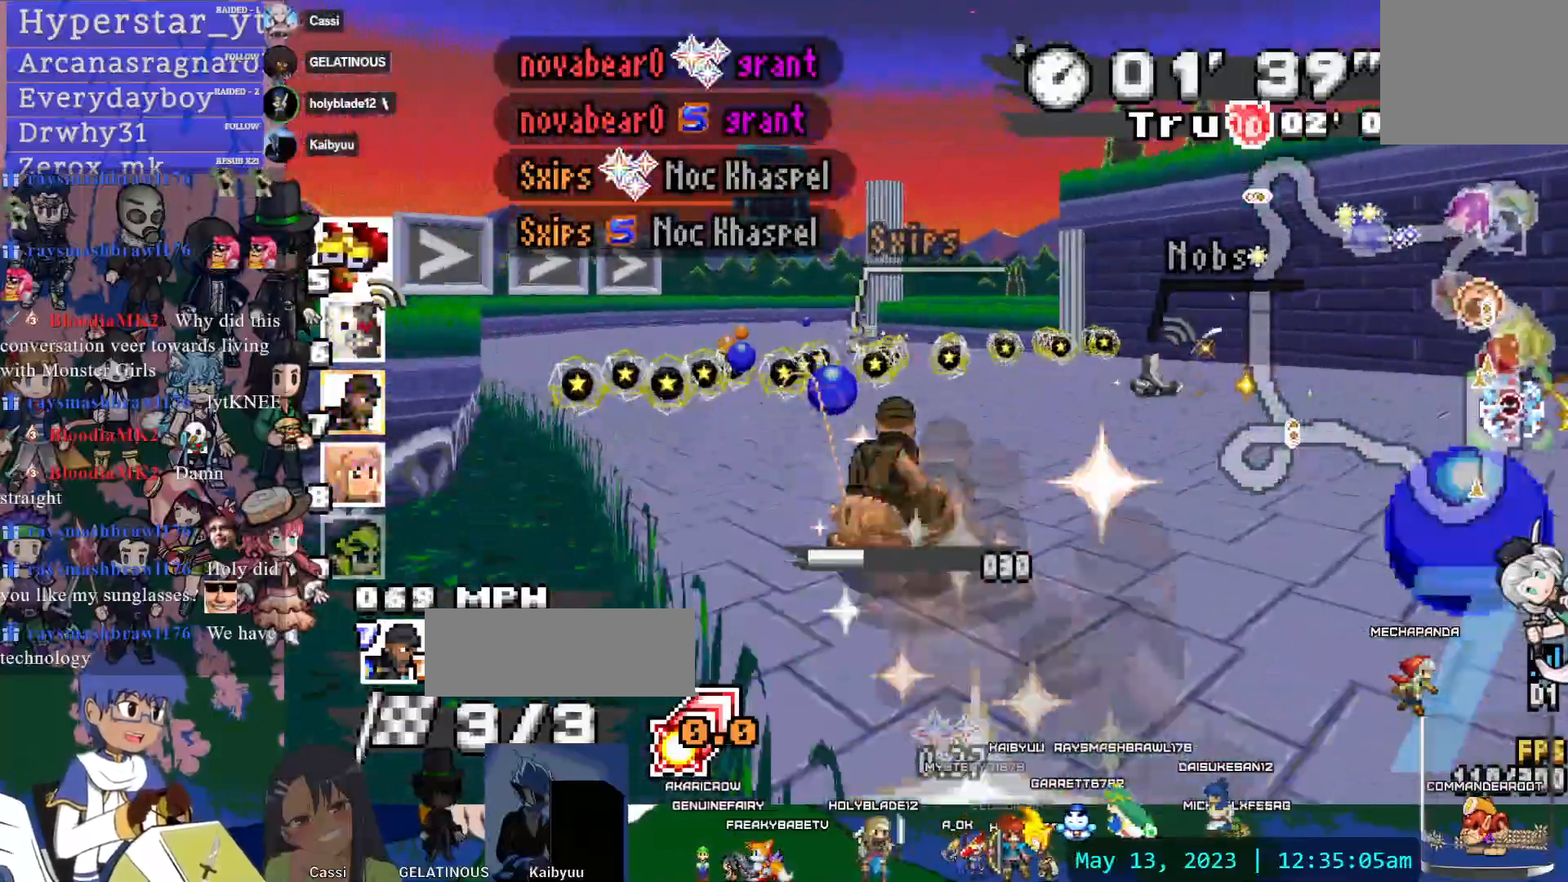
{"dt_ms": 500, "buttons": ["CROSS", "CIRCLE", "R1"], "left_stick": "right", "right_stick": "center", "events": [[333, "CIRCLE", "down"]]}
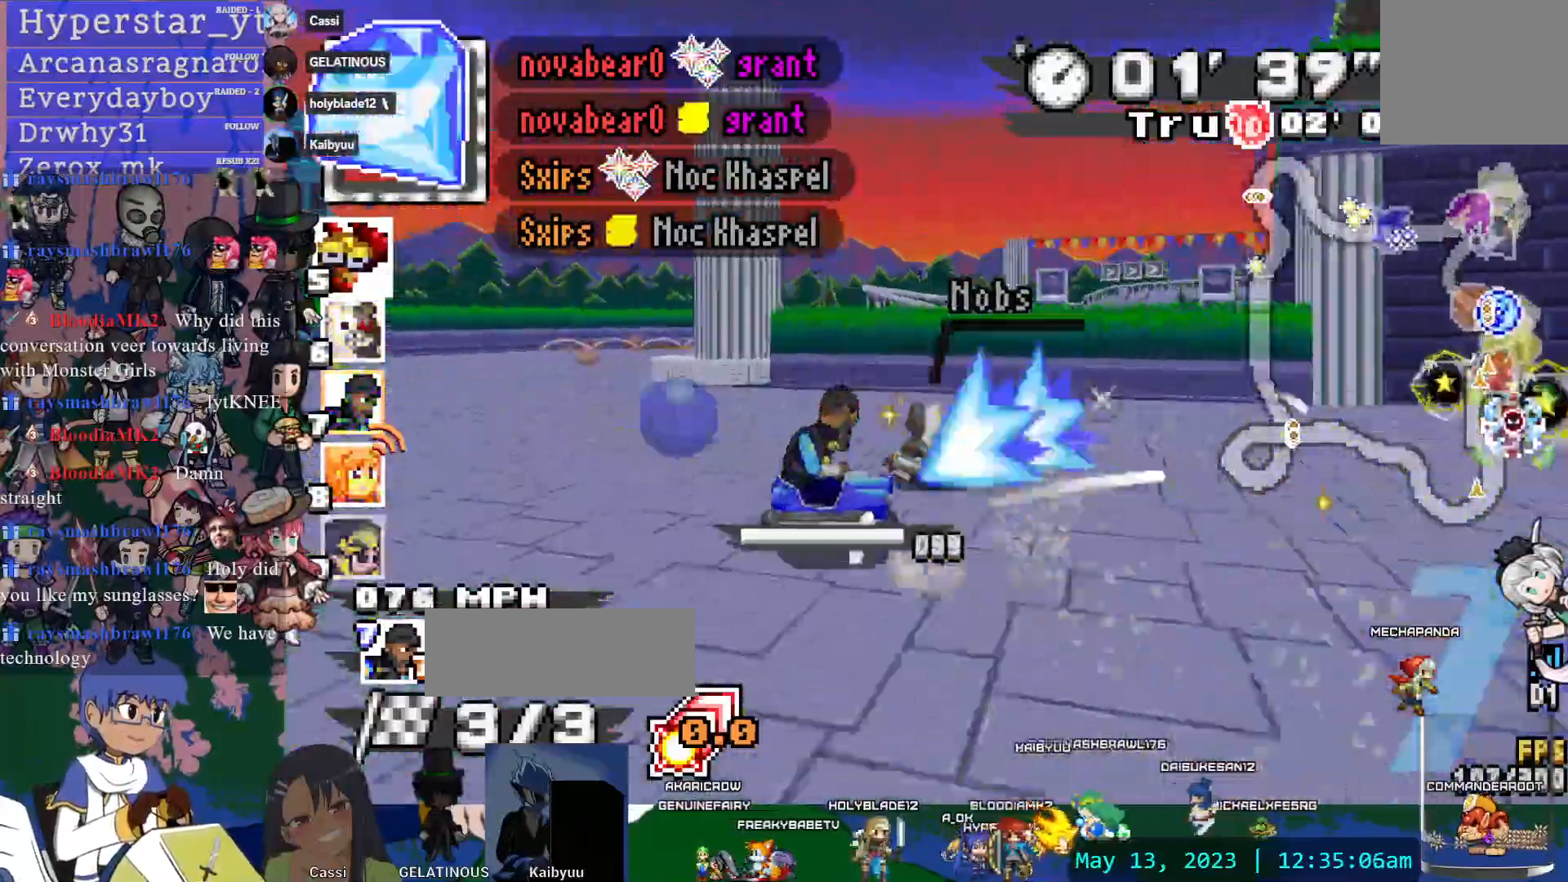
{"dt_ms": 500, "buttons": ["CROSS", "R1"], "left_stick": "right", "right_stick": "center"}
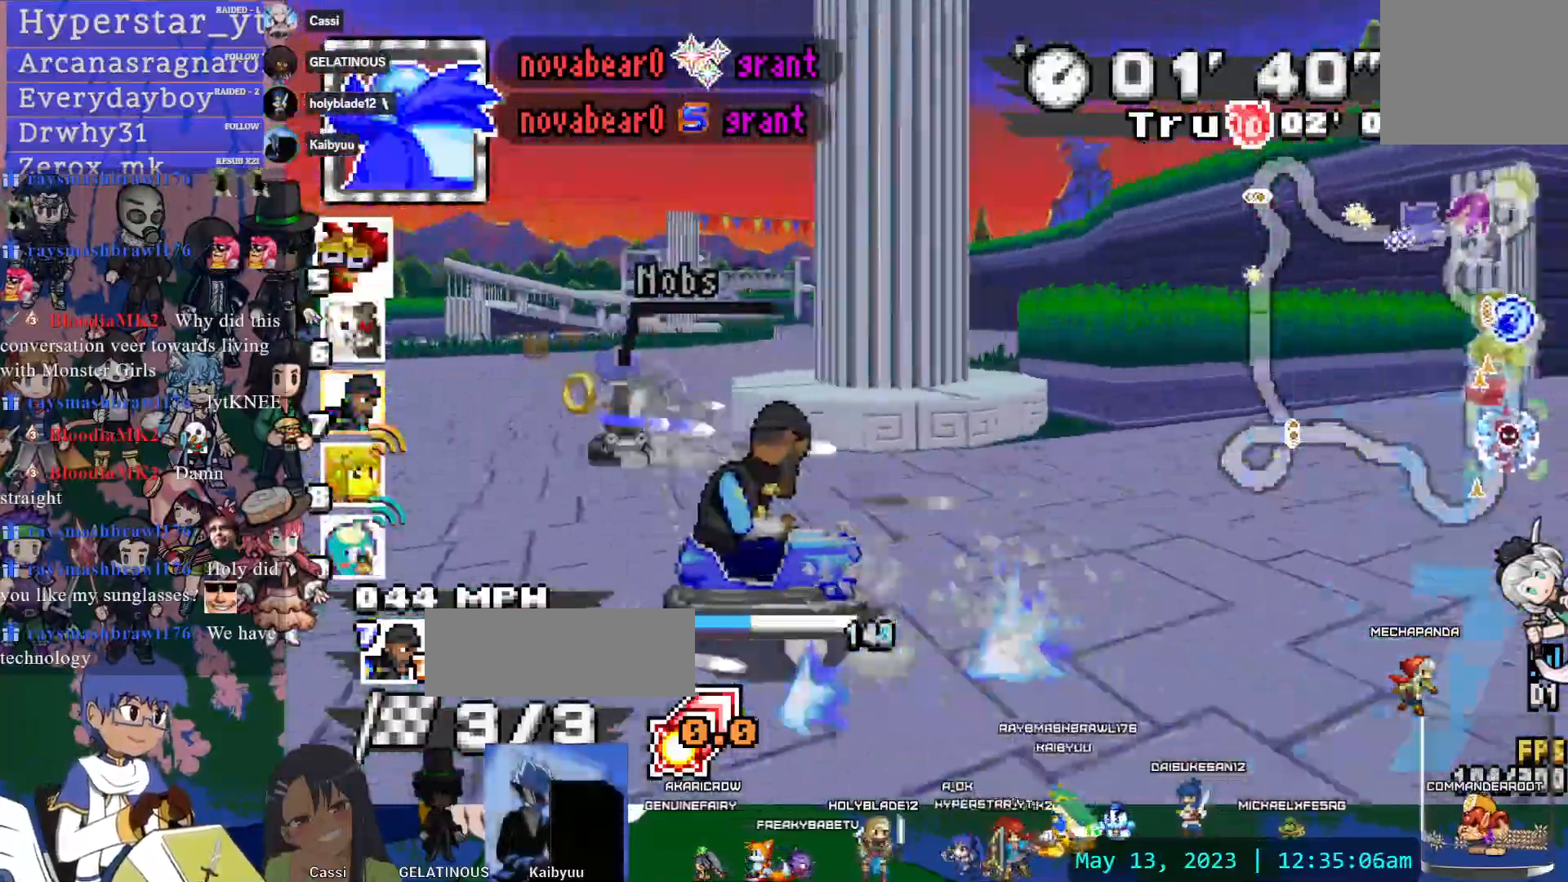
{"dt_ms": 500, "buttons": ["CROSS"], "left_stick": "left", "right_stick": "center", "events": [[83, "R1", "up"], [150, "left_stick", "center"], [233, "L1", "down"], [383, "L1", "up"], [500, "left_stick", "left"]]}
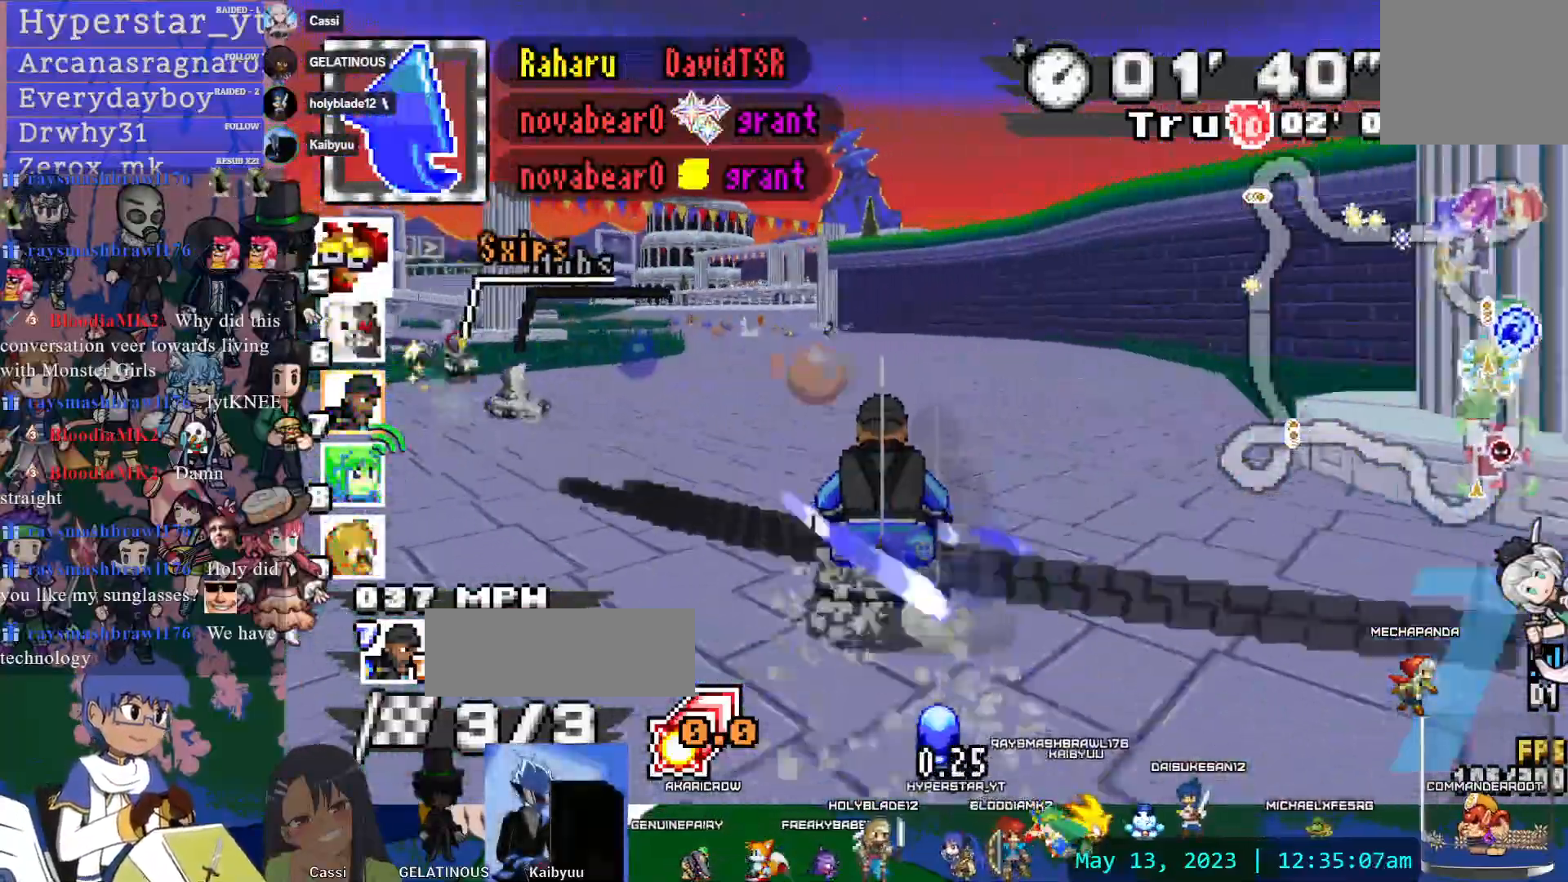
{"dt_ms": 500, "buttons": ["CROSS"], "left_stick": "center", "right_stick": "center", "events": [[167, "L1", "down"], [167, "left_stick", "center"], [283, "L1", "up"]]}